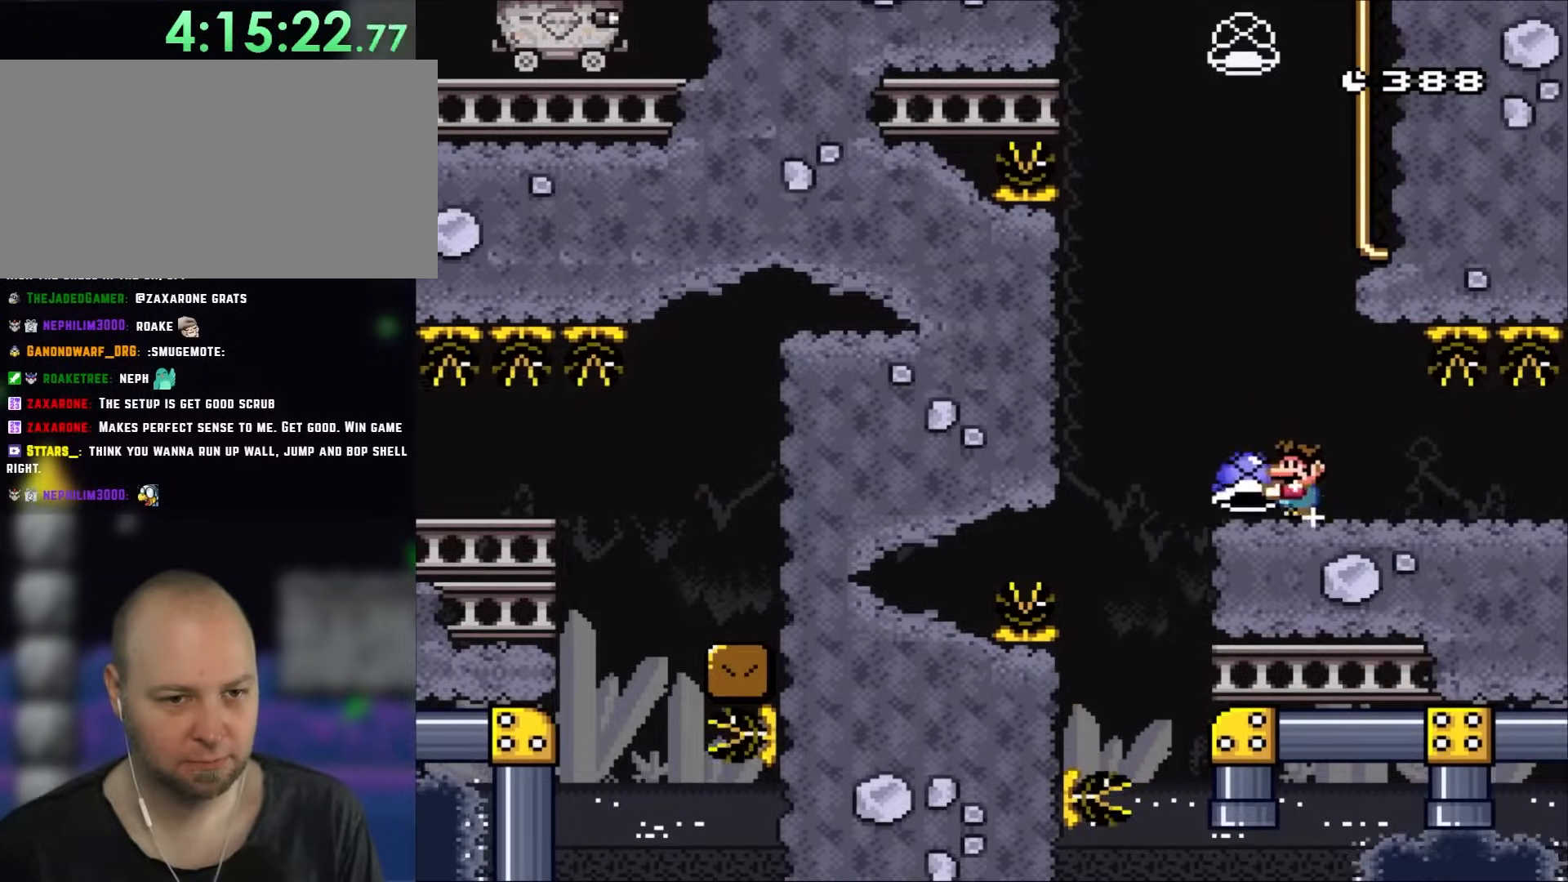
Gameplay with a controller (Nintendo layout); each line is a JSON object with the inputs held at the frame after it. "events" lists button and stick changes between this image and that frame as [ms after this image, input, new state], when the widget could be followed in between. Not read: L3 R1 R3.
{"buttons": ["B", "Y"], "events": [[133, "B", "down"], [133, "DPAD_UP", "down"], [167, "DPAD_LEFT", "up"], [167, "DPAD_RIGHT", "down"], [167, "DPAD_UP", "up"], [383, "DPAD_LEFT", "down"], [383, "DPAD_RIGHT", "up"], [500, "DPAD_LEFT", "up"]]}
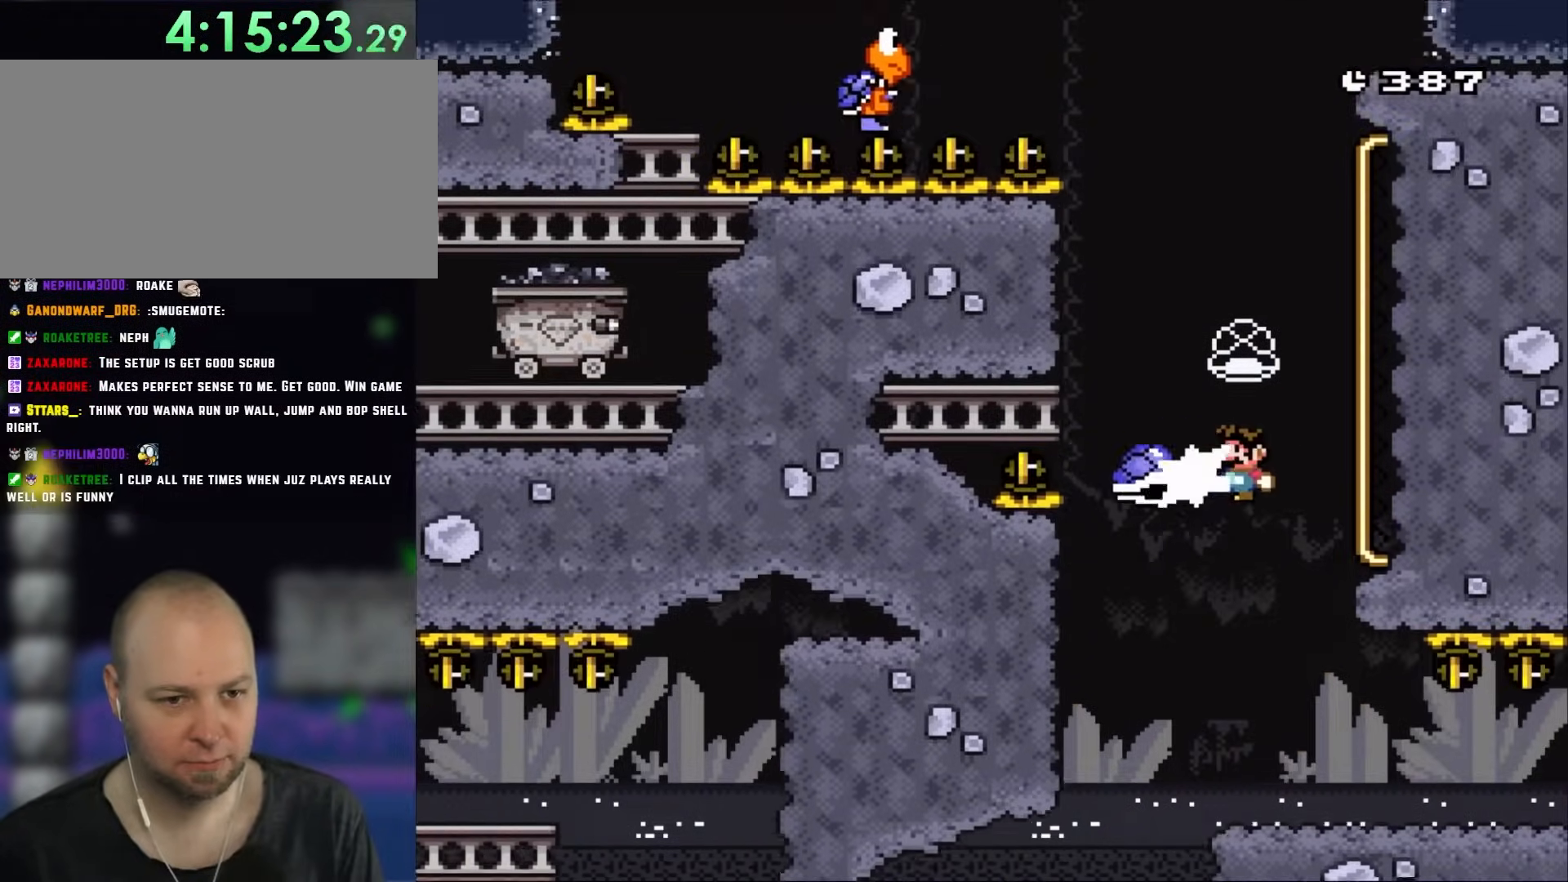
{"buttons": ["B", "Y", "DPAD_LEFT"], "events": [[67, "Y", "up"], [133, "Y", "down"], [283, "DPAD_RIGHT", "down"], [467, "DPAD_RIGHT", "up"], [500, "DPAD_LEFT", "down"]]}
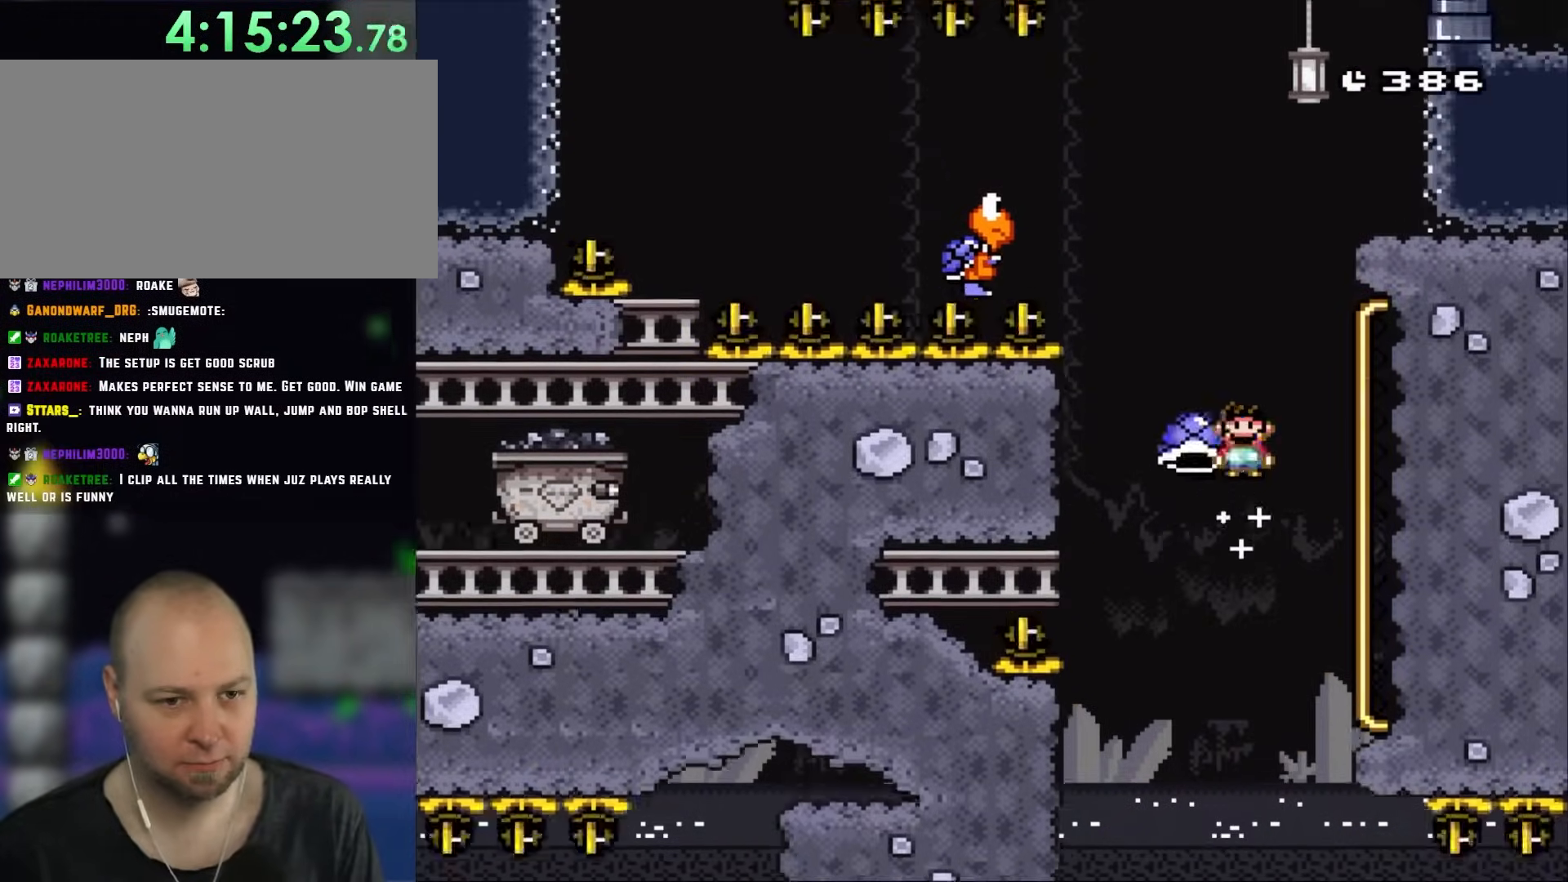
{"buttons": ["B", "Y", "DPAD_LEFT"], "events": [[50, "DPAD_LEFT", "up"], [283, "Y", "up"], [367, "Y", "down"], [500, "DPAD_LEFT", "down"]]}
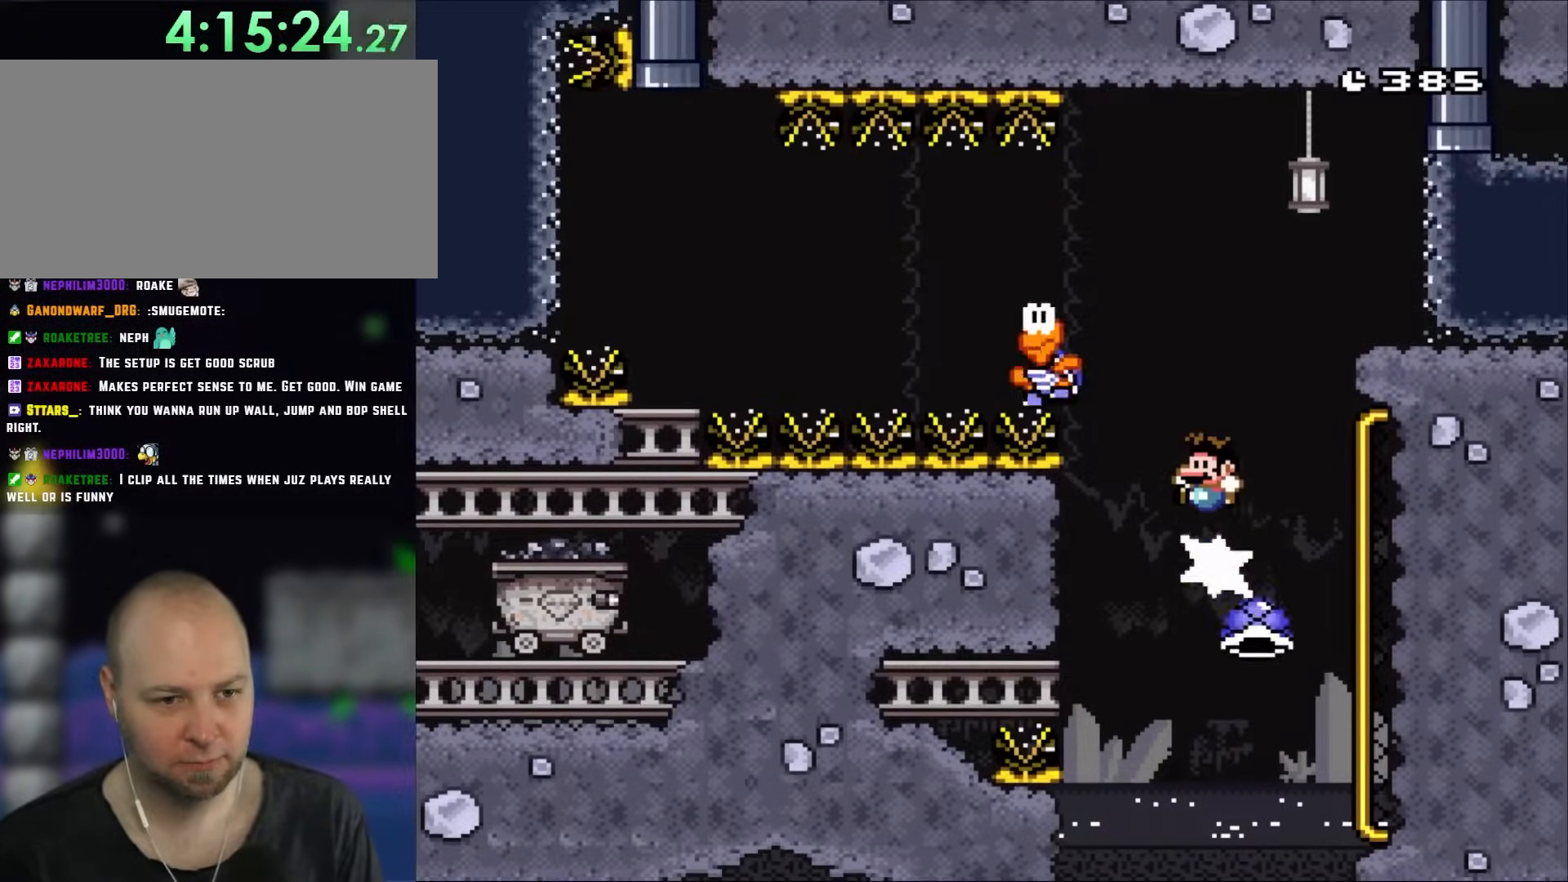
{"buttons": ["Y", "DPAD_LEFT"], "events": [[433, "B", "up"]]}
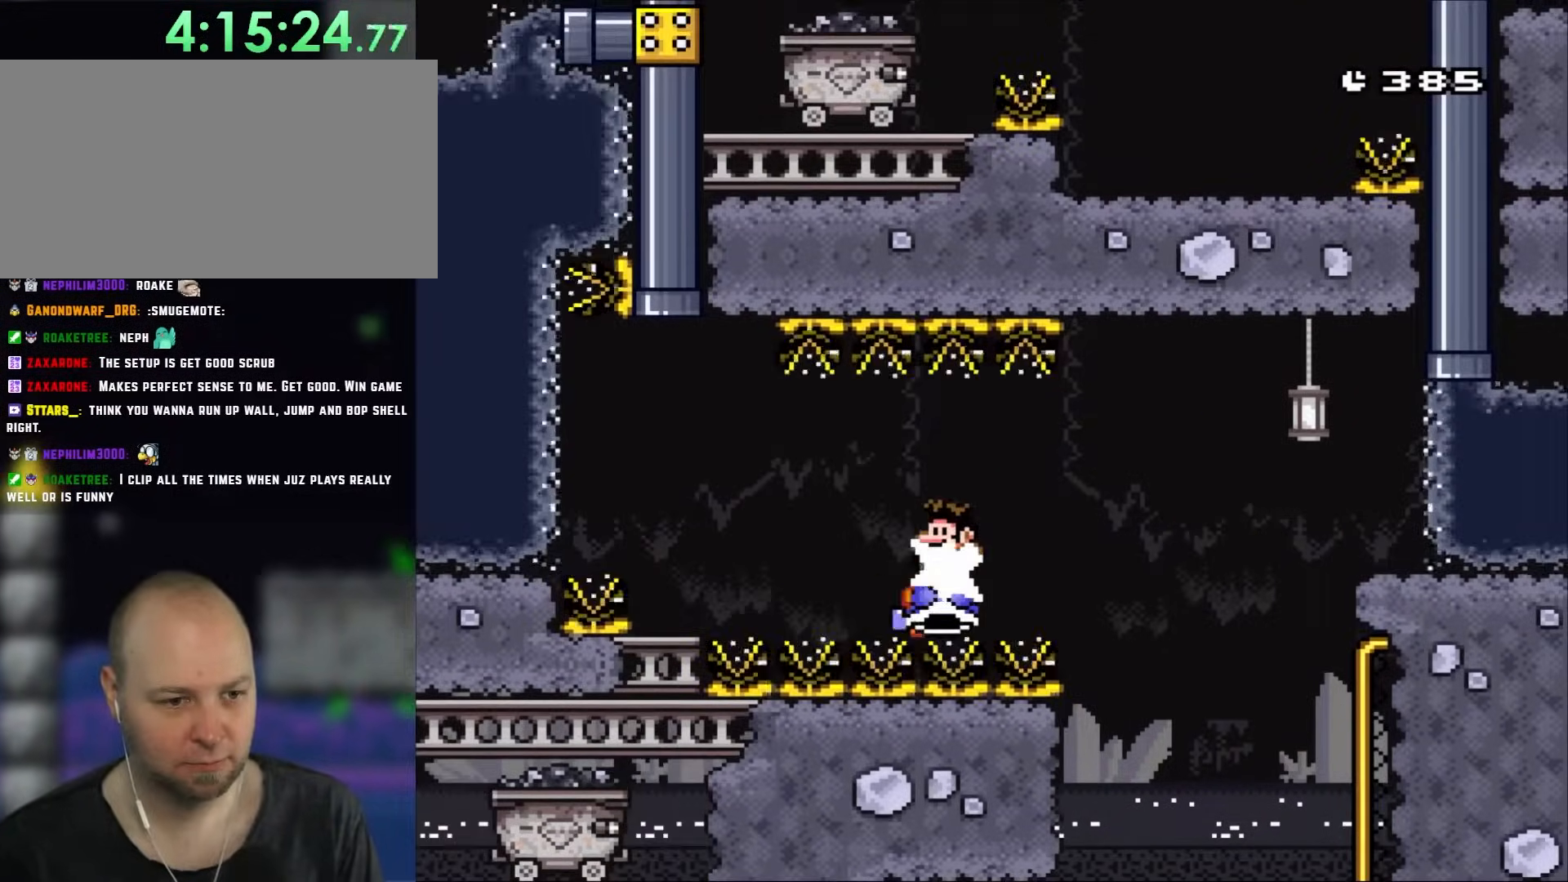
{"buttons": ["B", "Y", "DPAD_RIGHT"], "events": [[233, "B", "down"], [467, "DPAD_LEFT", "up"], [467, "DPAD_UP", "down"], [500, "DPAD_RIGHT", "down"], [500, "DPAD_UP", "up"]]}
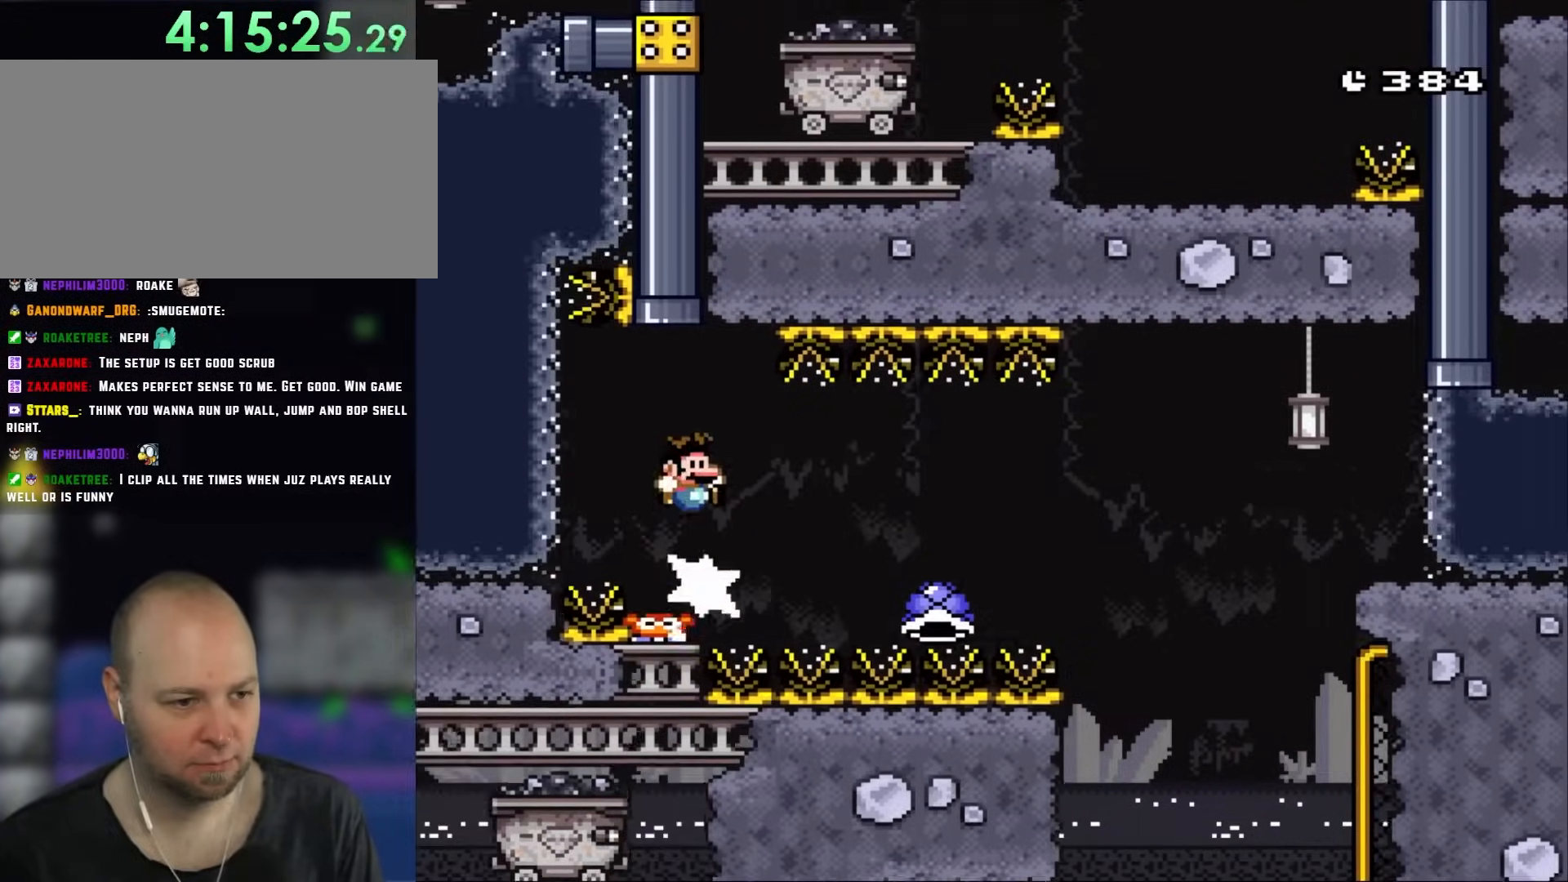
{"buttons": ["B", "Y"], "events": [[100, "DPAD_RIGHT", "up"], [100, "DPAD_UP", "down"], [133, "DPAD_LEFT", "down"], [250, "DPAD_LEFT", "up"], [283, "DPAD_RIGHT", "down"], [350, "DPAD_RIGHT", "up"], [500, "DPAD_UP", "up"]]}
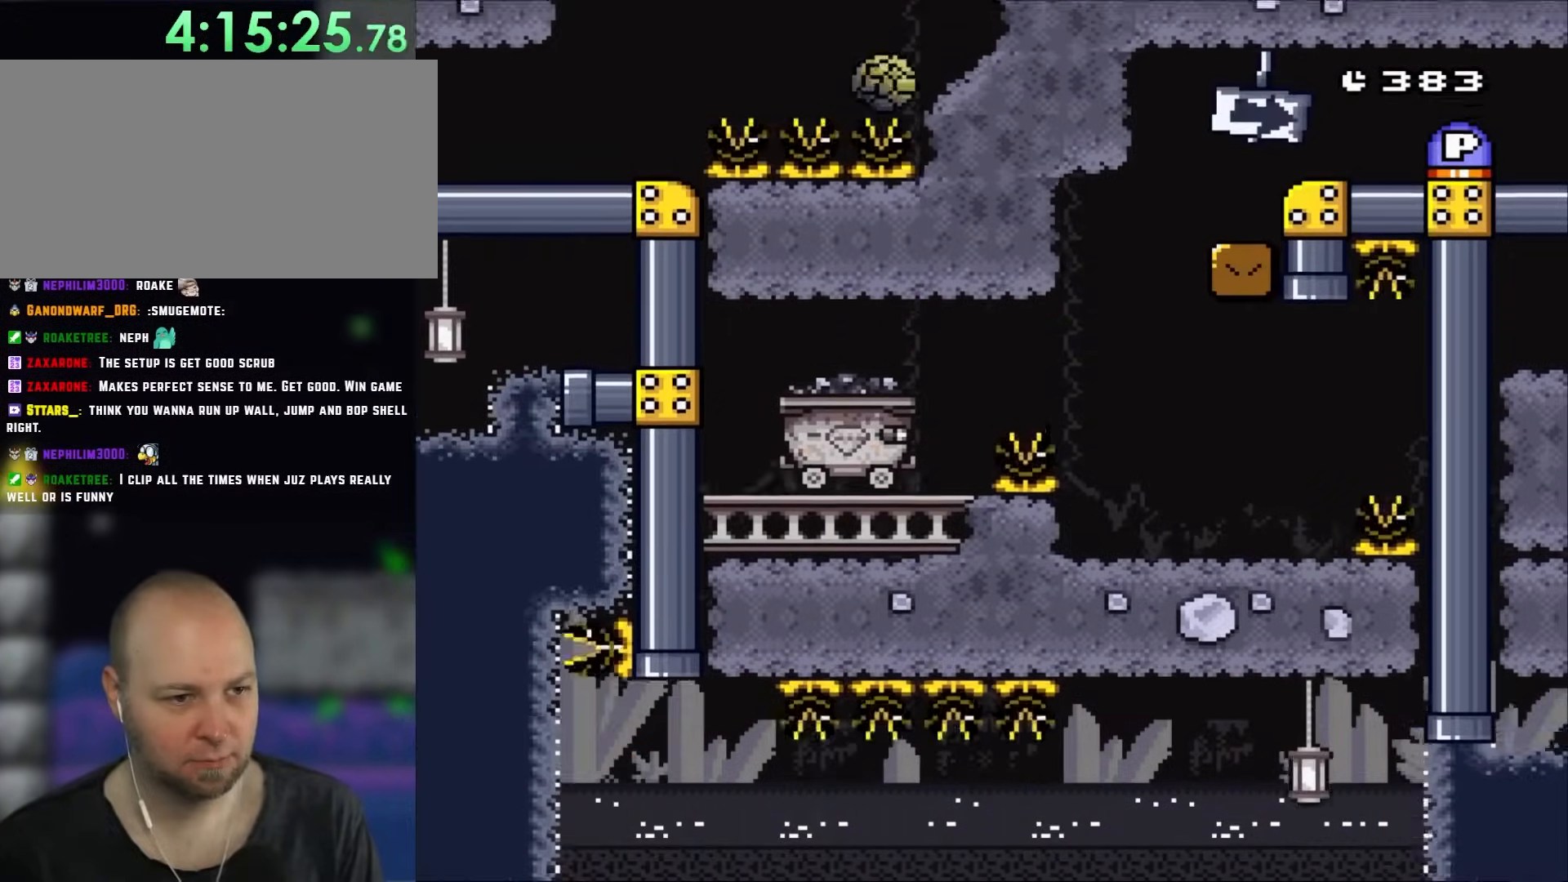
{"buttons": ["Y", "DPAD_LEFT"], "events": [[200, "DPAD_LEFT", "down"], [400, "B", "up"]]}
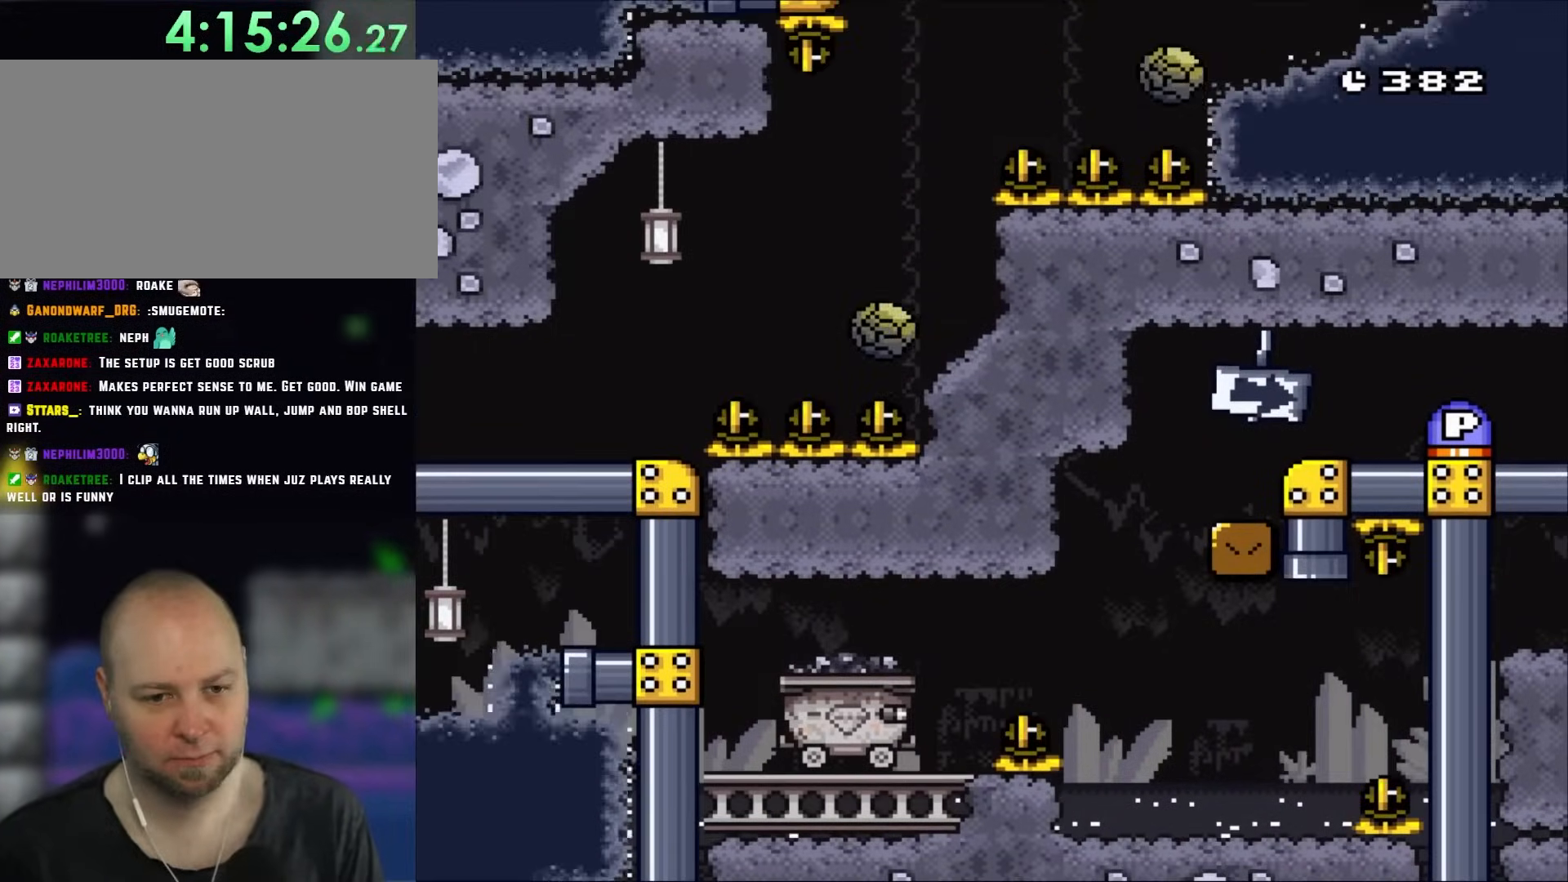
{"buttons": ["Y", "DPAD_LEFT"], "events": []}
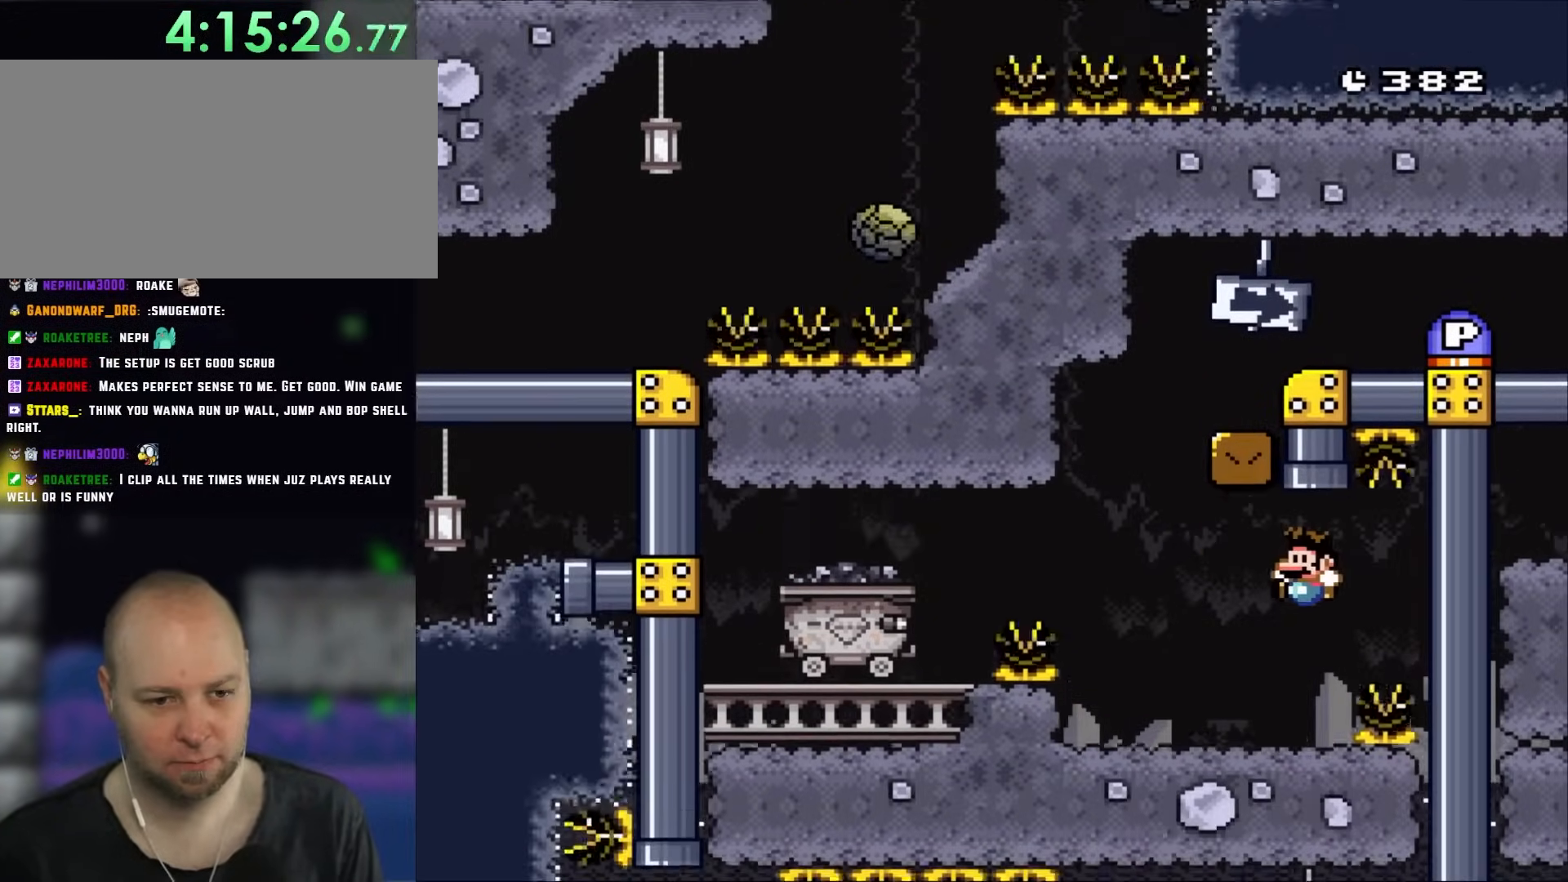
{"buttons": ["B", "Y", "DPAD_RIGHT"], "events": [[400, "B", "down"], [433, "DPAD_LEFT", "up"], [433, "DPAD_UP", "down"], [467, "DPAD_RIGHT", "down"], [467, "DPAD_UP", "up"]]}
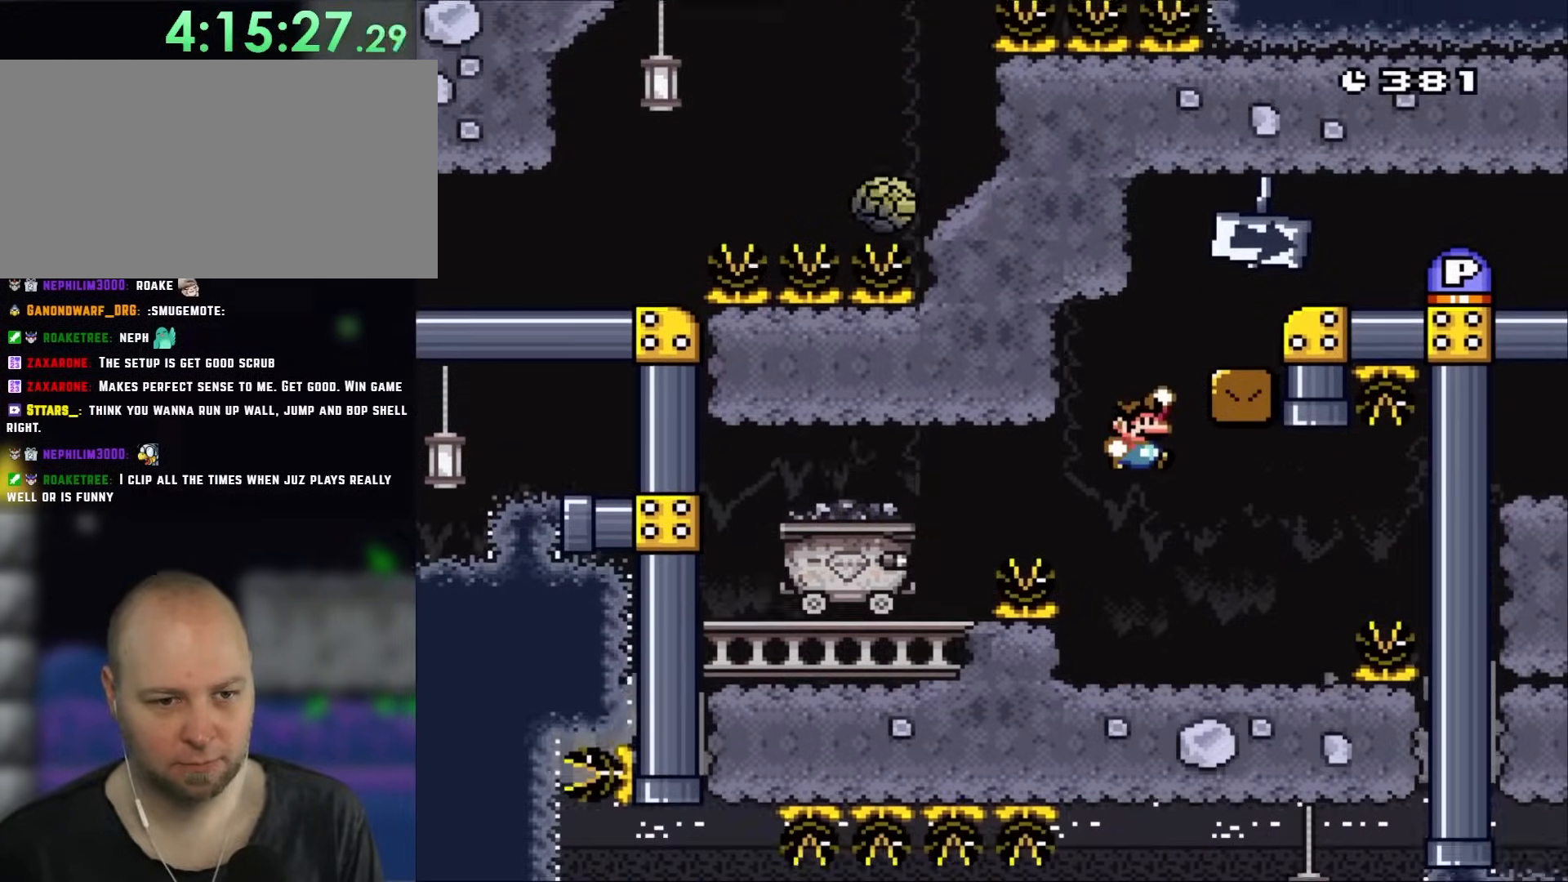
{"buttons": ["B", "Y", "DPAD_RIGHT"], "events": [[367, "B", "up"], [450, "B", "down"]]}
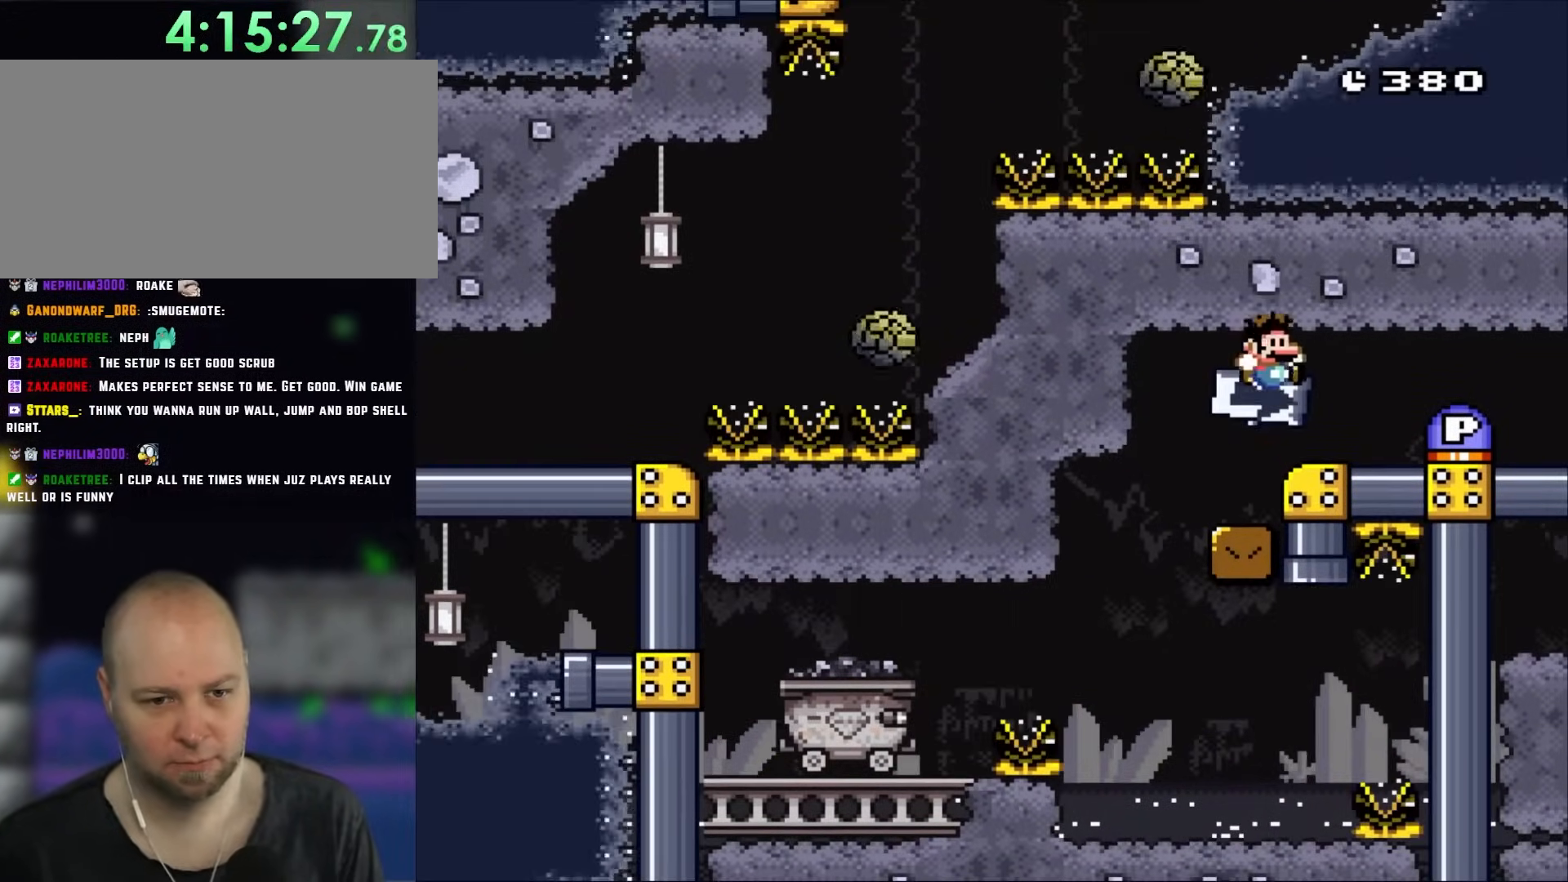
{"buttons": ["Y", "DPAD_RIGHT"], "events": [[83, "B", "up"]]}
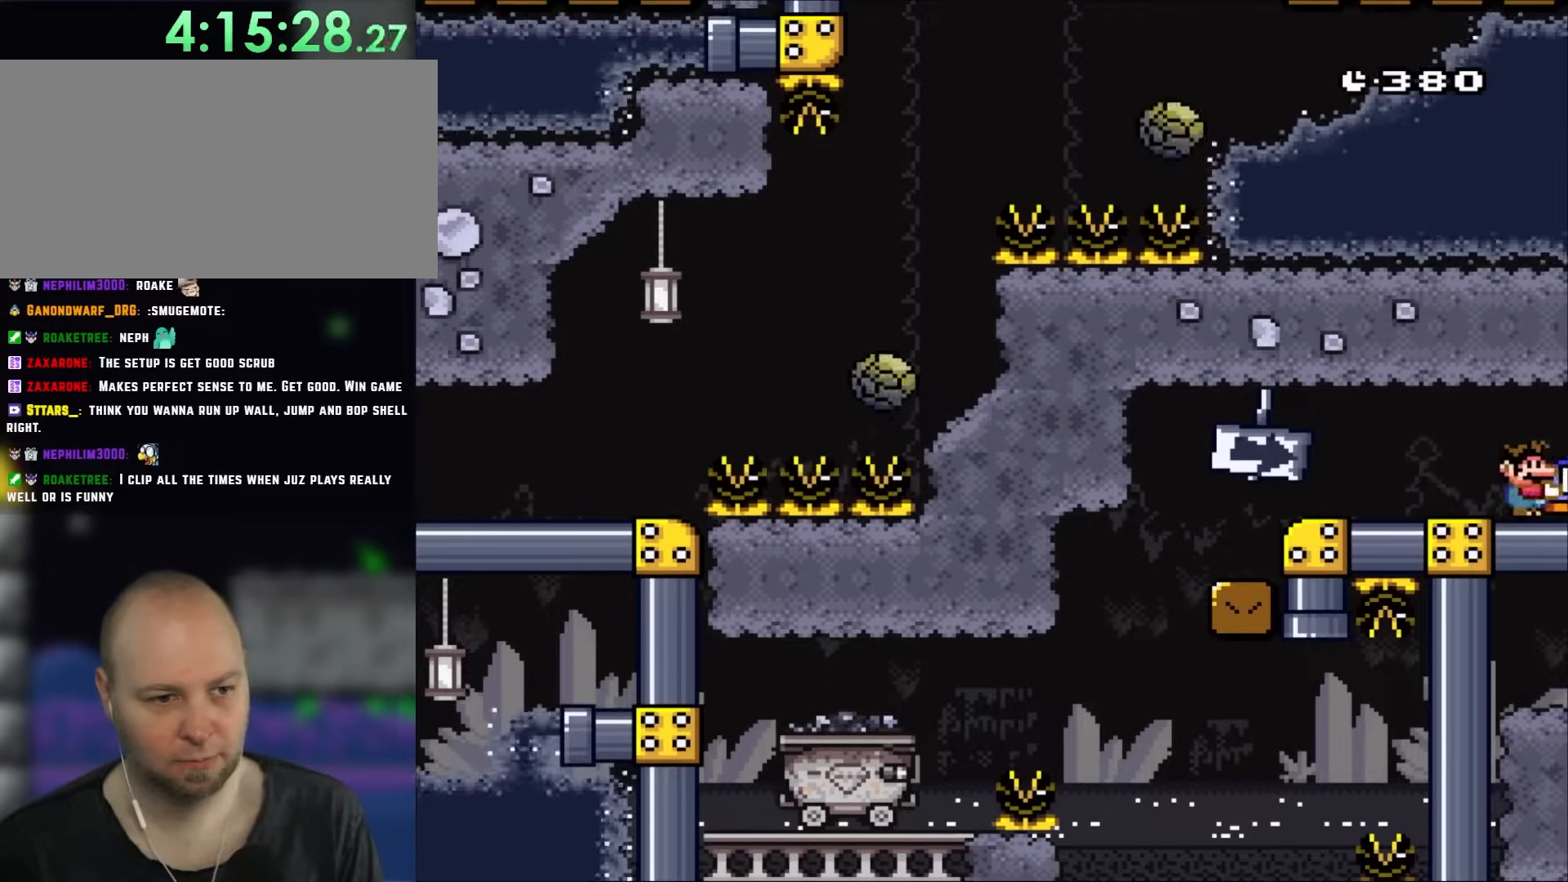
{"buttons": ["Y", "DPAD_RIGHT"], "events": [[267, "DPAD_LEFT", "down"], [267, "DPAD_RIGHT", "up"], [350, "DPAD_LEFT", "up"], [433, "DPAD_RIGHT", "down"]]}
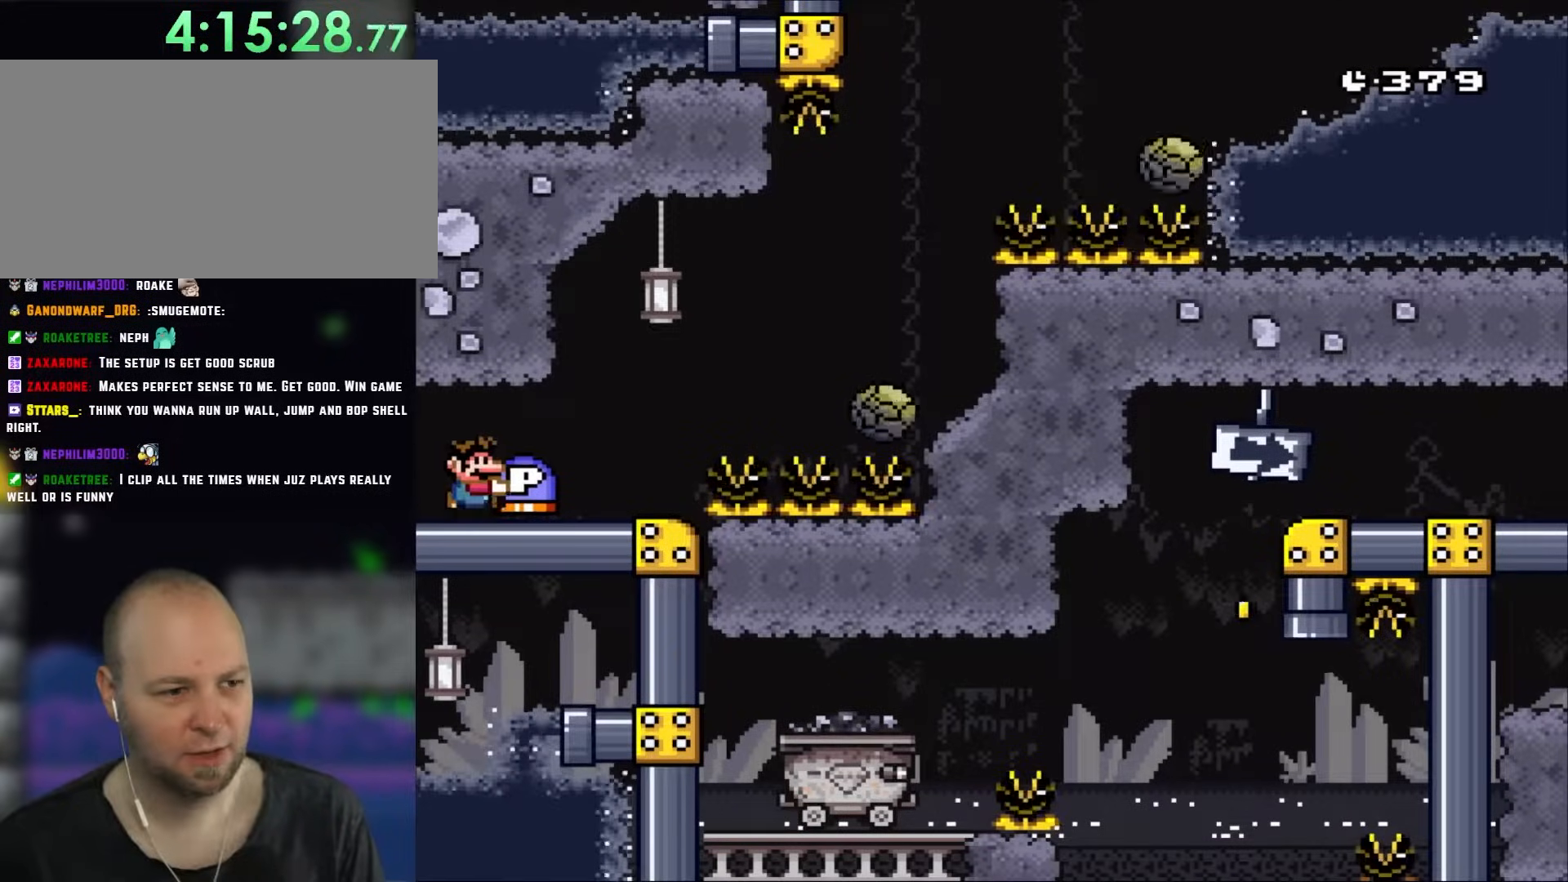
{"buttons": ["Y", "DPAD_RIGHT"], "events": [[300, "DPAD_LEFT", "down"], [300, "DPAD_RIGHT", "up"], [467, "DPAD_LEFT", "up"], [500, "DPAD_RIGHT", "down"]]}
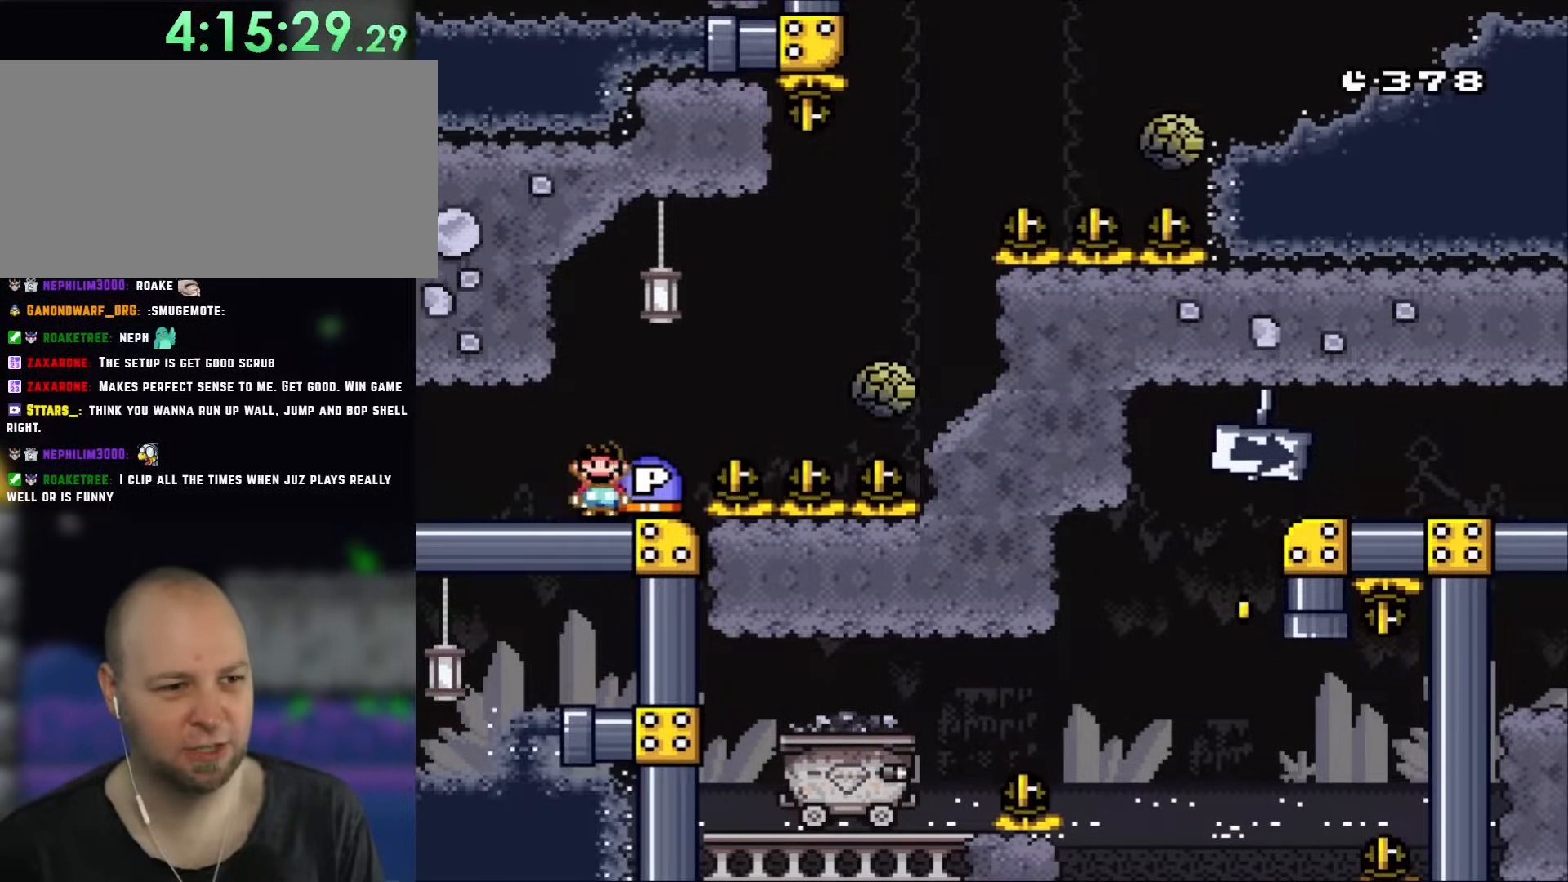
{"buttons": ["X", "DPAD_RIGHT"], "events": [[100, "DPAD_RIGHT", "up"], [200, "DPAD_UP", "down"], [283, "Y", "up"], [350, "DPAD_UP", "up"], [433, "X", "down"], [500, "DPAD_RIGHT", "down"]]}
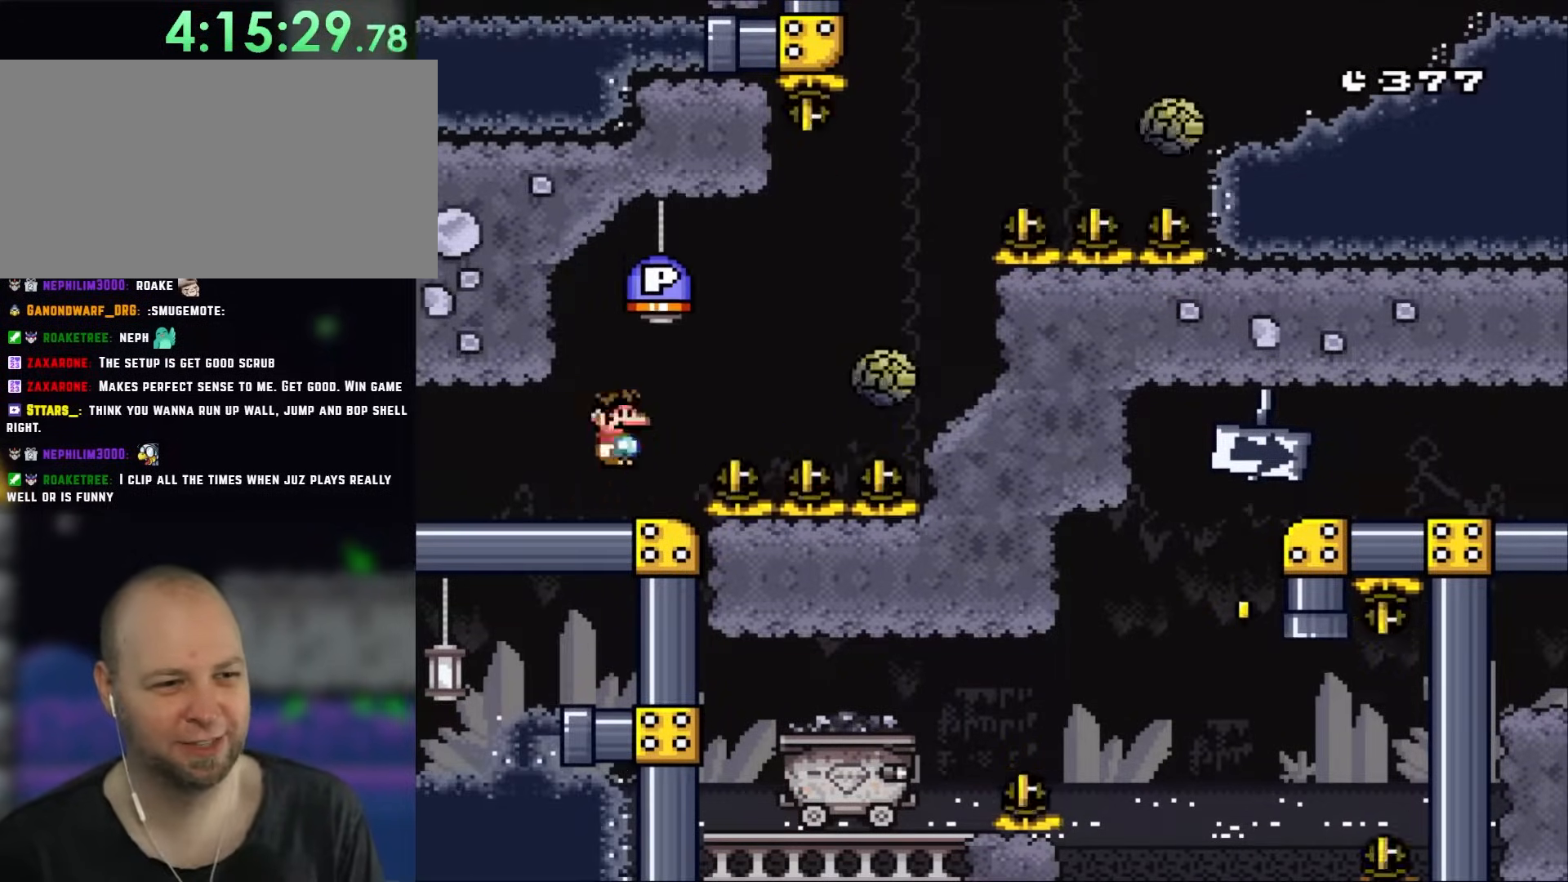
{"buttons": ["X", "DPAD_RIGHT"], "events": [[67, "A", "down"], [500, "A", "up"]]}
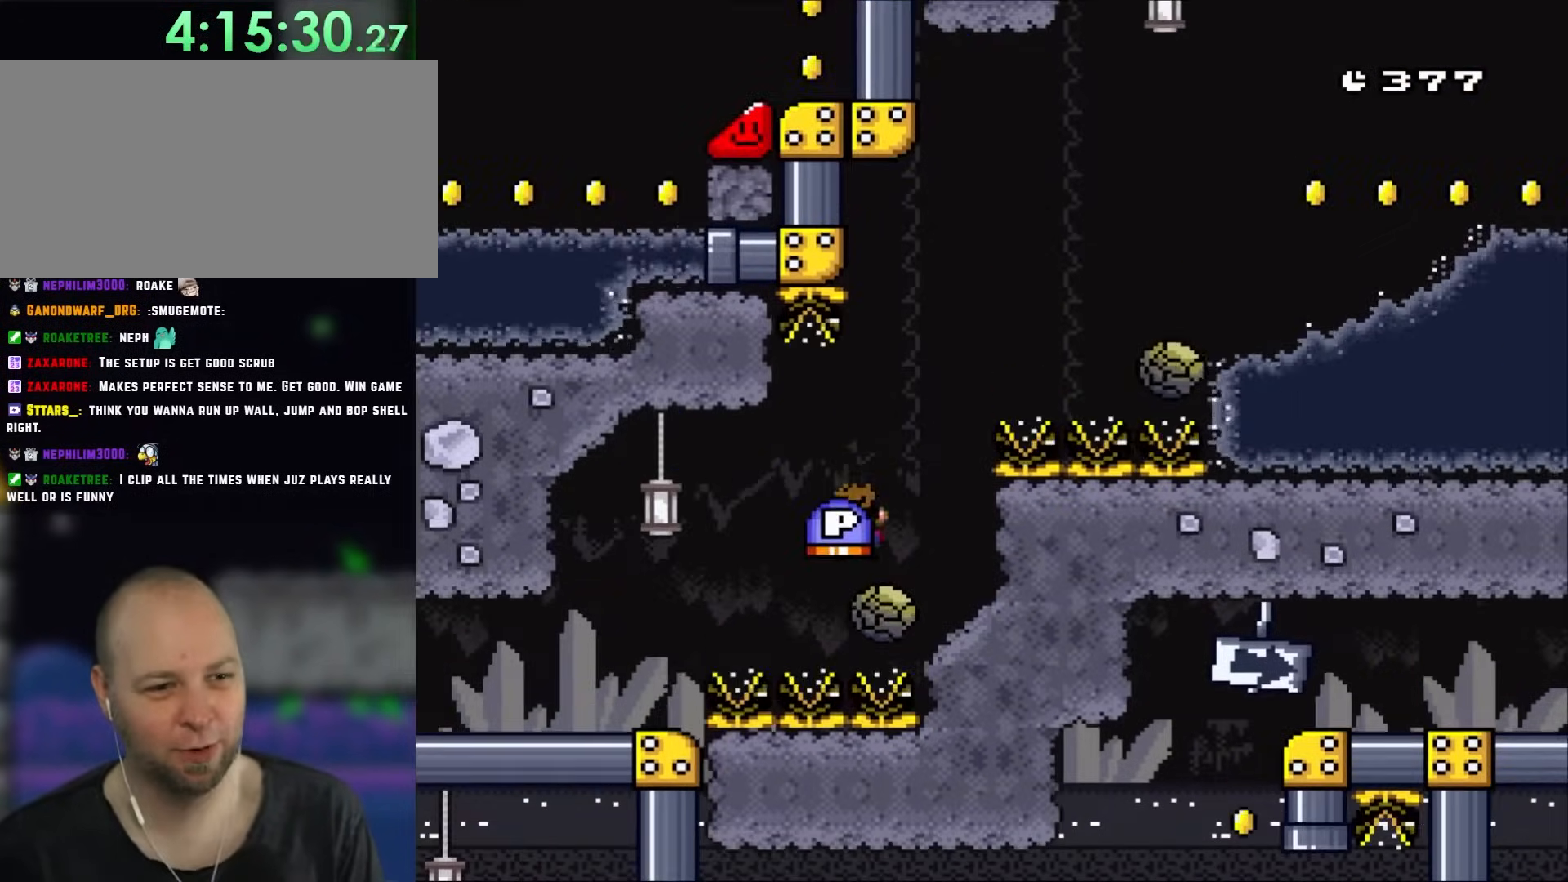
{"buttons": ["A", "X", "DPAD_RIGHT"], "events": [[83, "A", "down"], [133, "DPAD_LEFT", "down"], [133, "DPAD_RIGHT", "up"], [233, "DPAD_LEFT", "up"], [233, "DPAD_UP", "down"], [250, "DPAD_RIGHT", "down"], [250, "DPAD_UP", "up"]]}
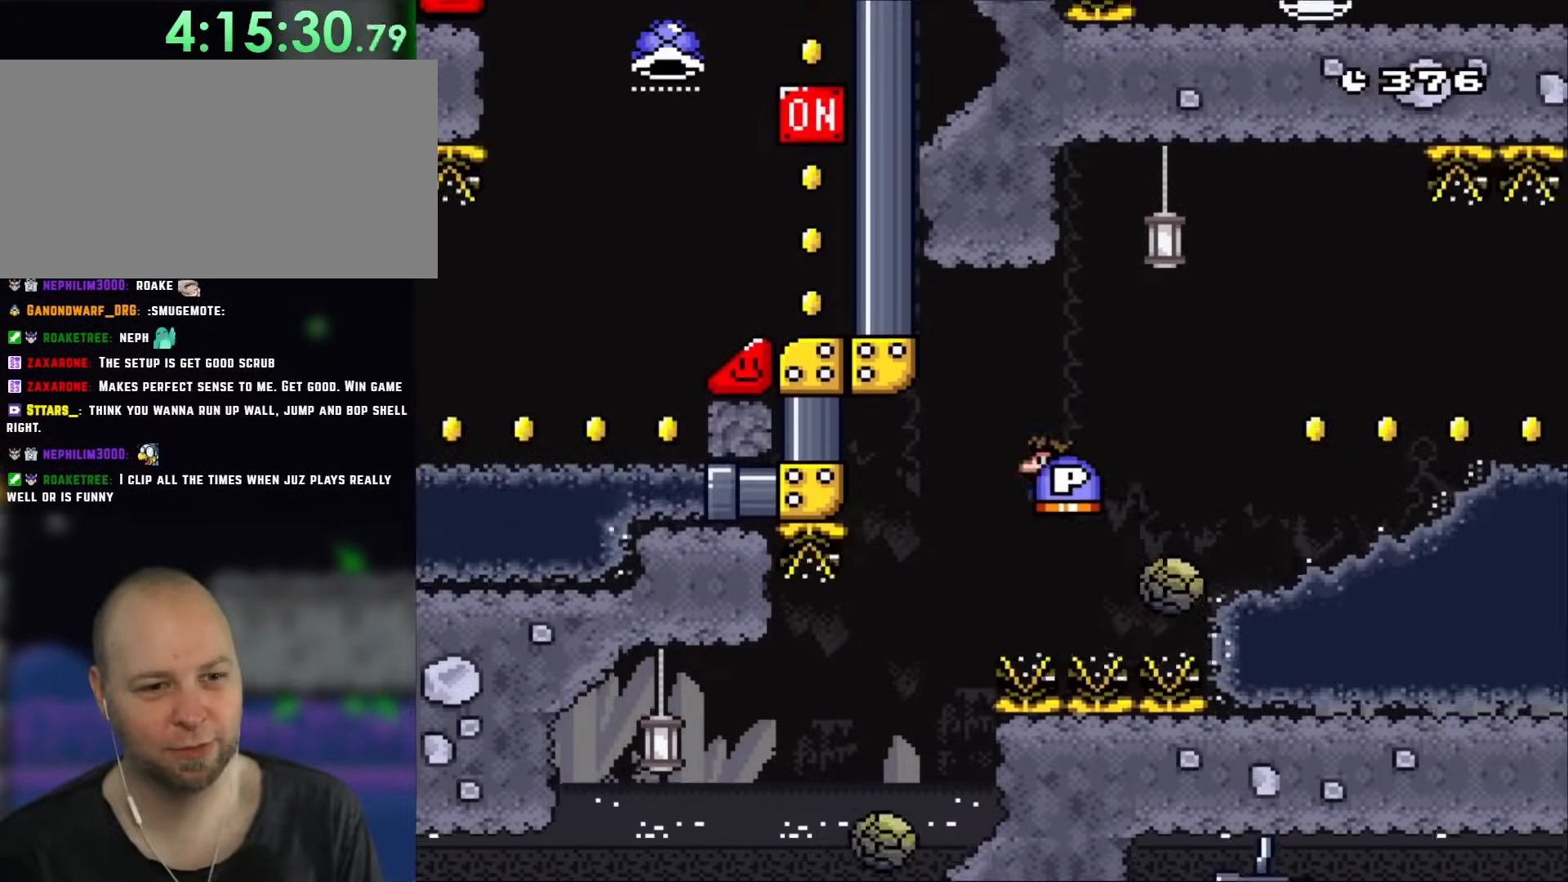
{"buttons": ["X"], "events": [[233, "DPAD_RIGHT", "up"], [250, "DPAD_LEFT", "down"], [433, "DPAD_LEFT", "up"], [467, "A", "up"]]}
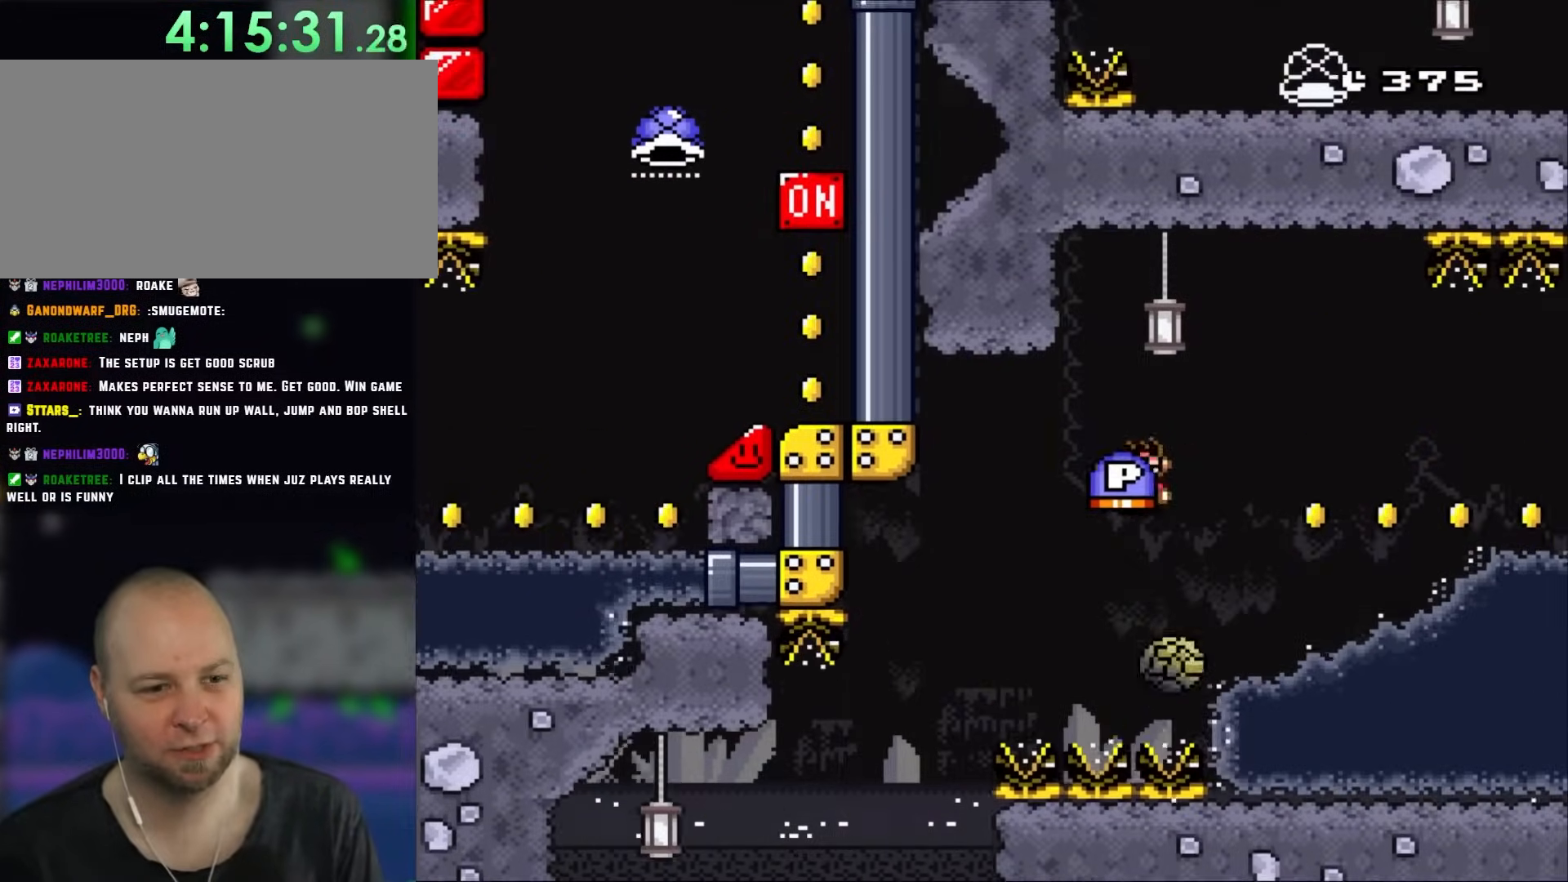
{"buttons": ["X", "DPAD_LEFT"], "events": [[133, "DPAD_LEFT", "down"], [200, "A", "down"], [367, "A", "up"]]}
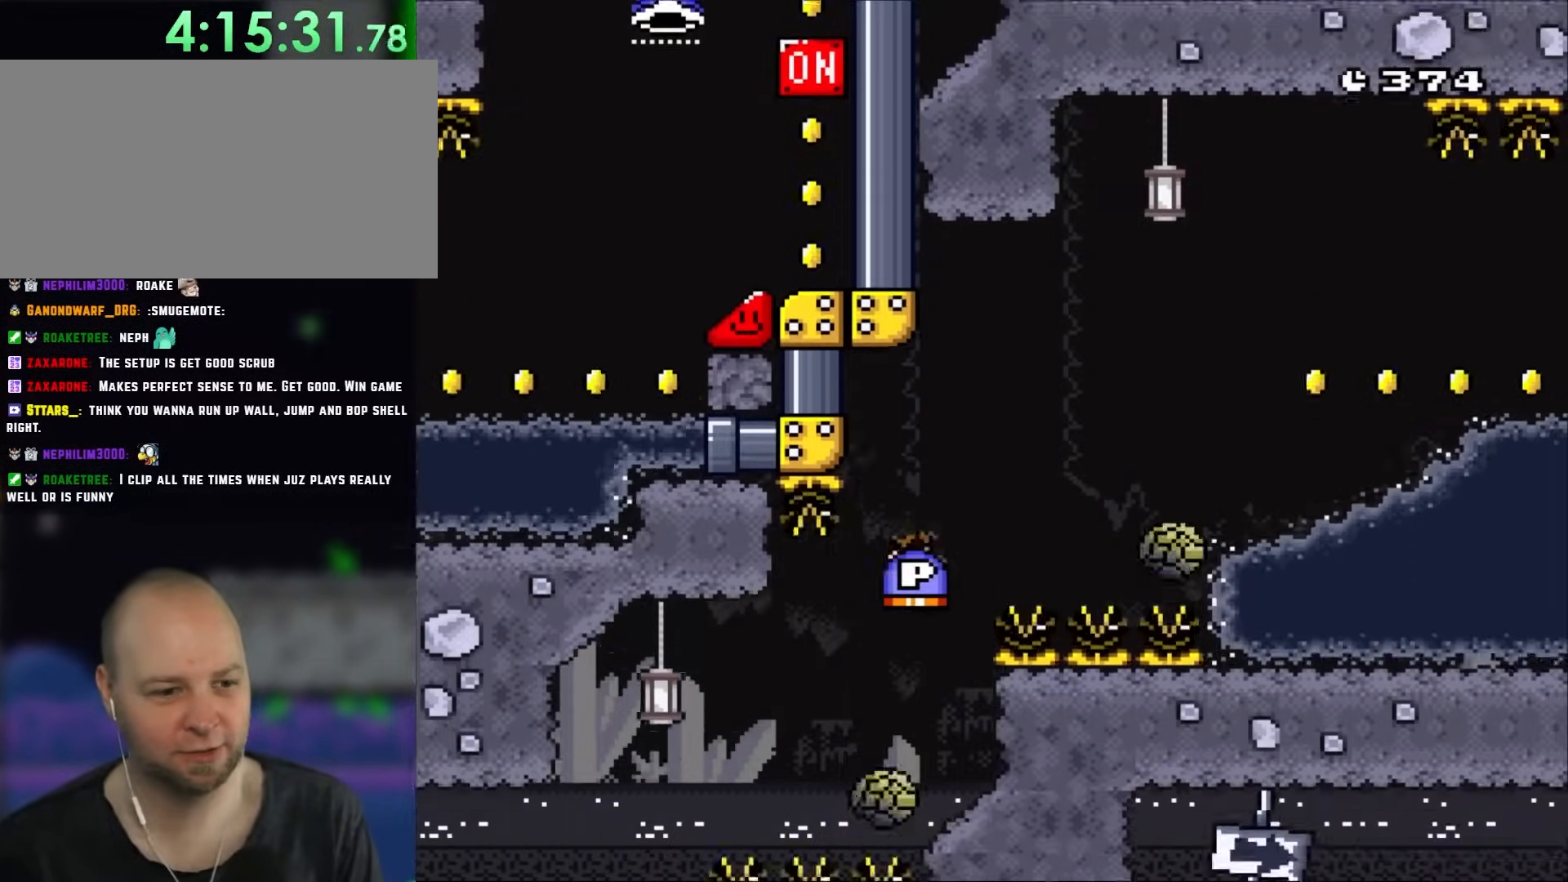
{"buttons": ["X", "DPAD_LEFT"], "events": [[83, "DPAD_LEFT", "up"], [133, "DPAD_RIGHT", "down"], [167, "A", "down"], [200, "DPAD_RIGHT", "up"], [200, "DPAD_UP", "down"], [233, "DPAD_LEFT", "down"], [233, "DPAD_UP", "up"], [267, "A", "up"]]}
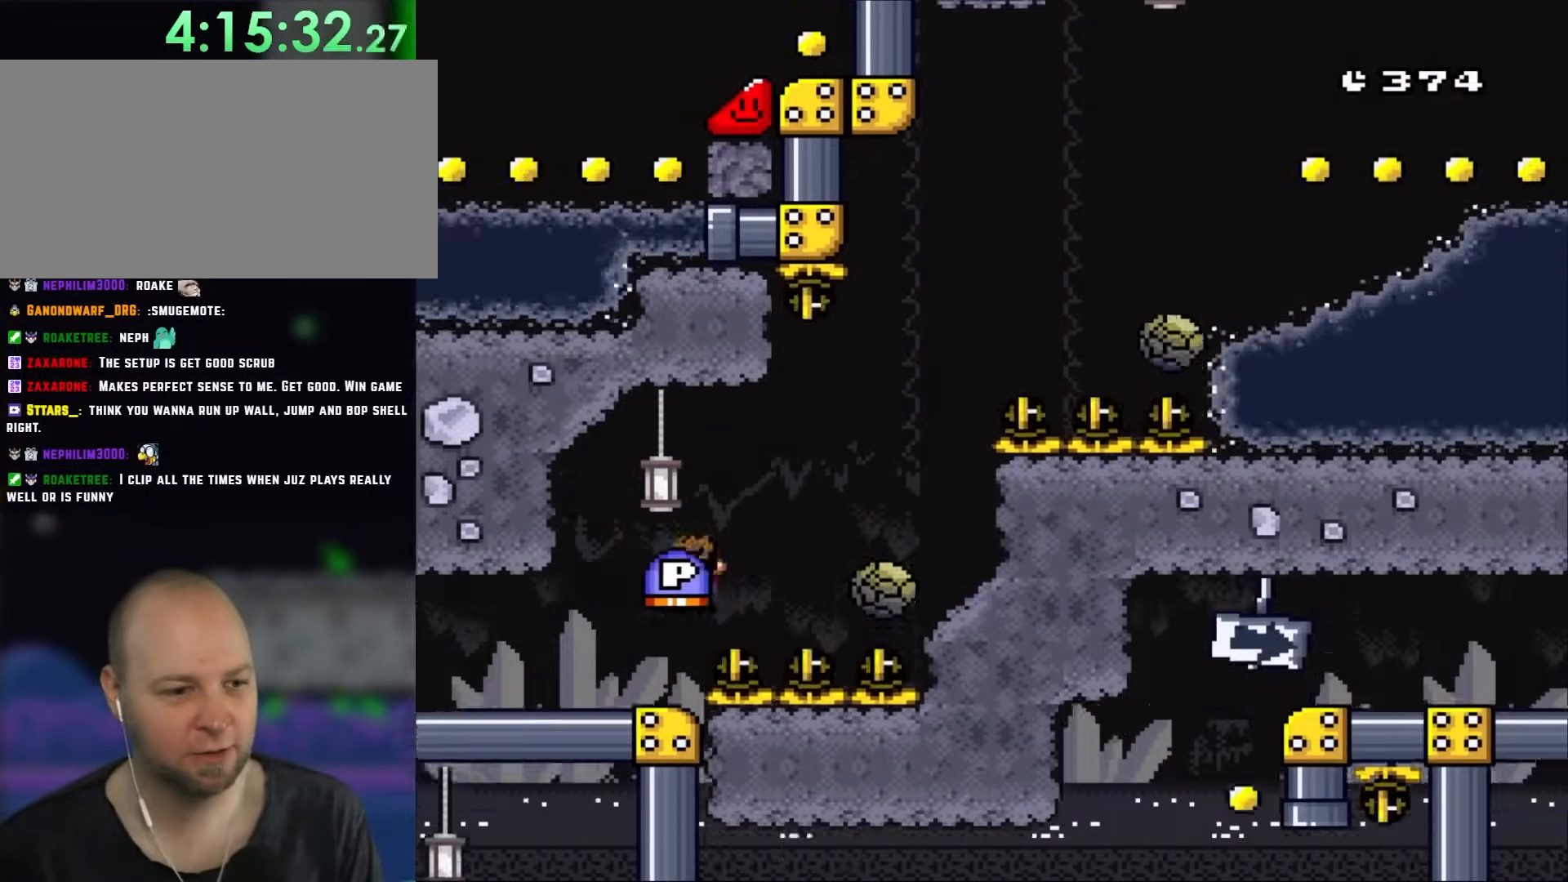
{"buttons": ["X"], "events": [[283, "DPAD_LEFT", "up"], [333, "DPAD_RIGHT", "down"], [500, "DPAD_RIGHT", "up"]]}
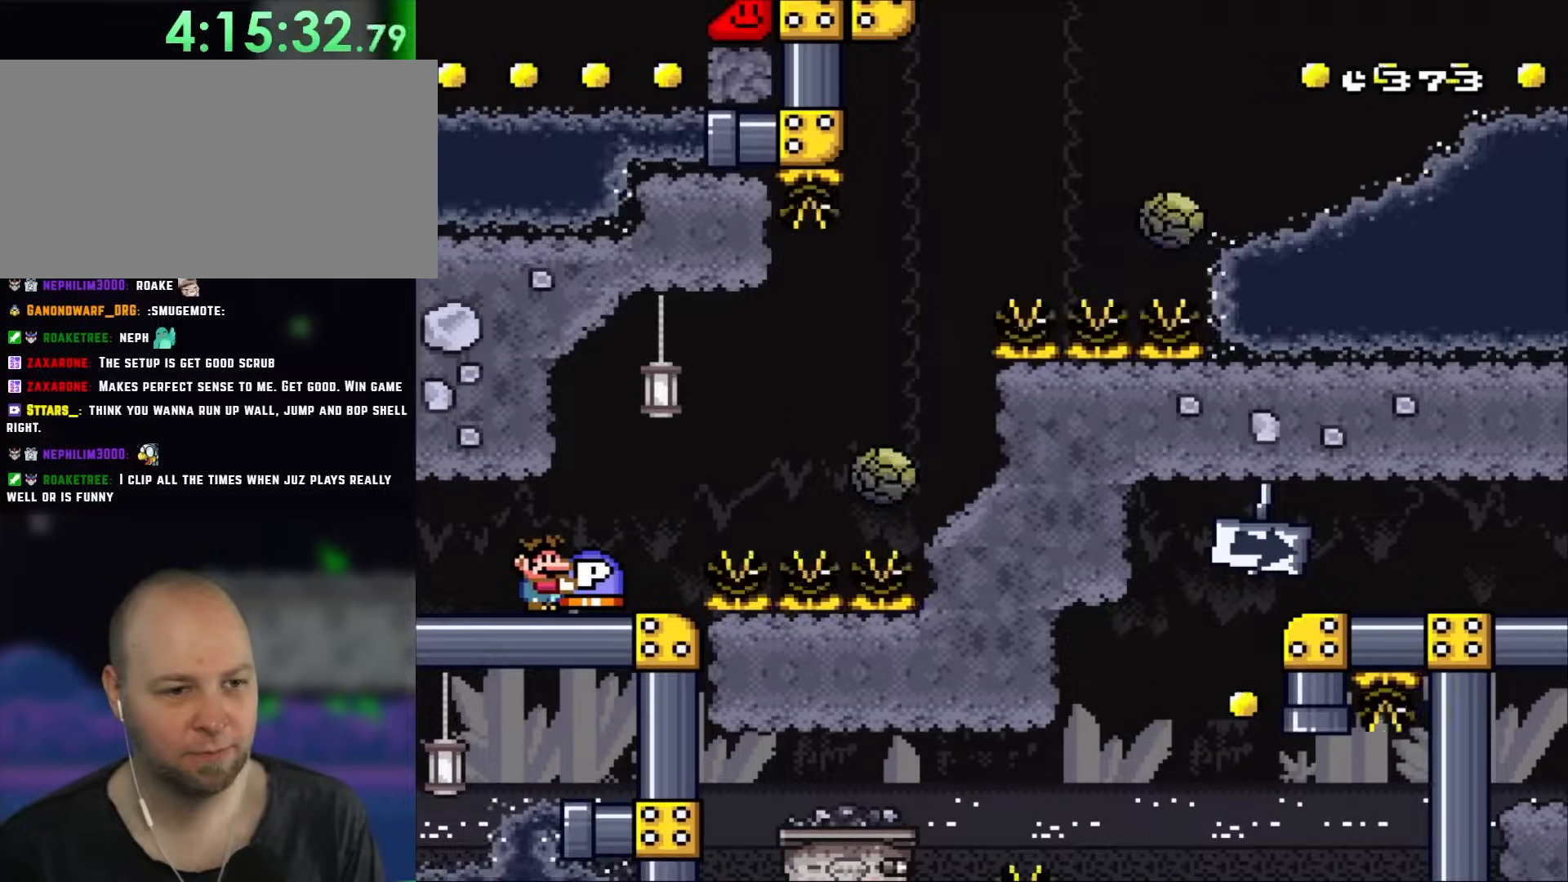
{"buttons": ["X"], "events": [[333, "DPAD_RIGHT", "down"], [483, "DPAD_RIGHT", "up"]]}
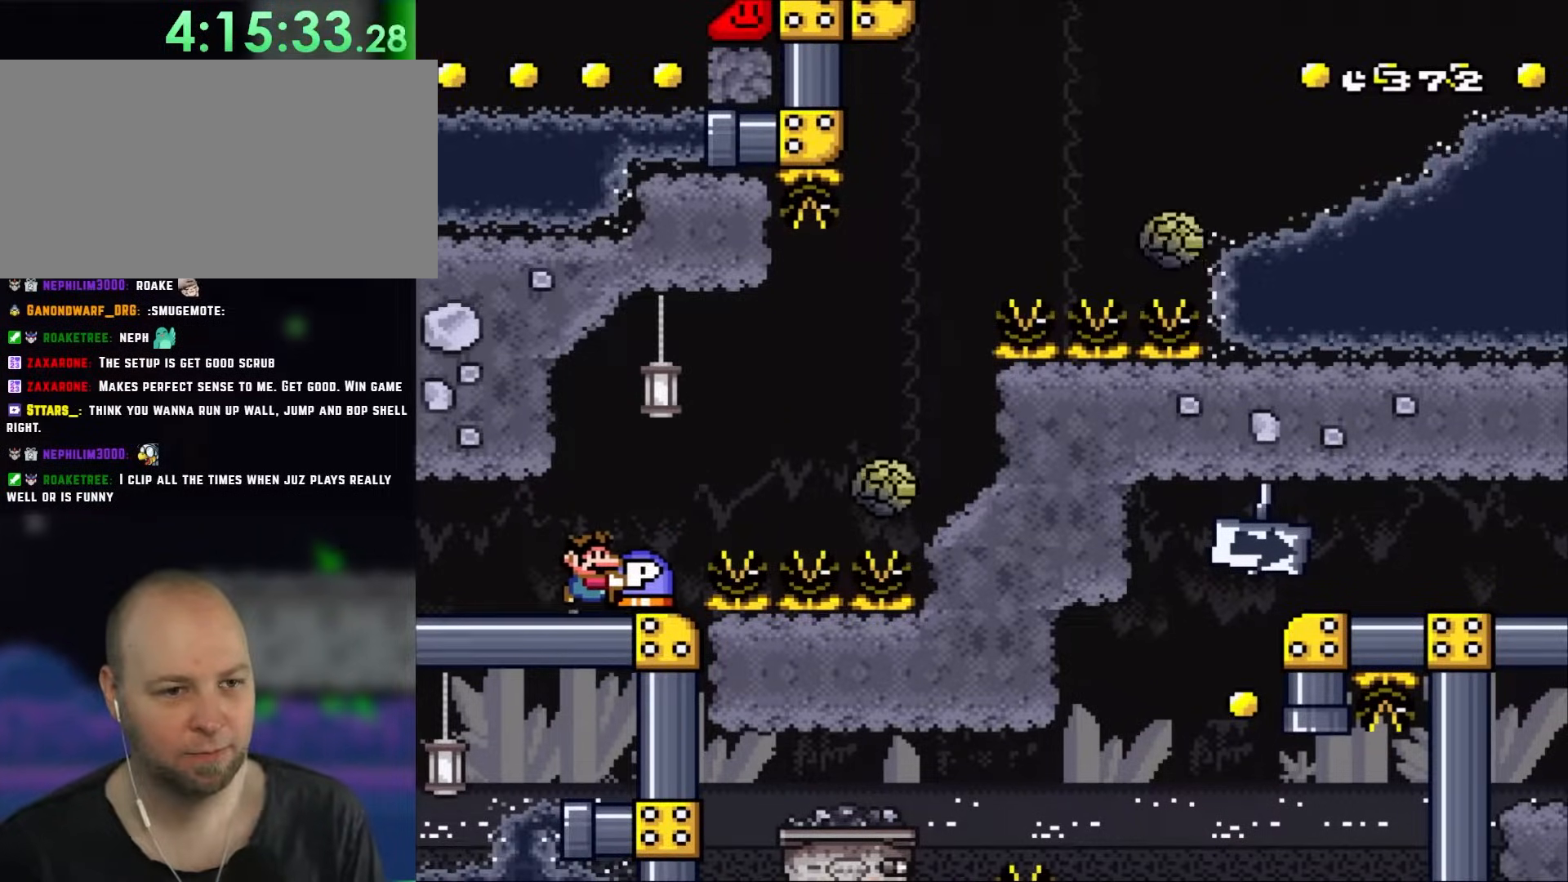
{"buttons": ["X"], "events": []}
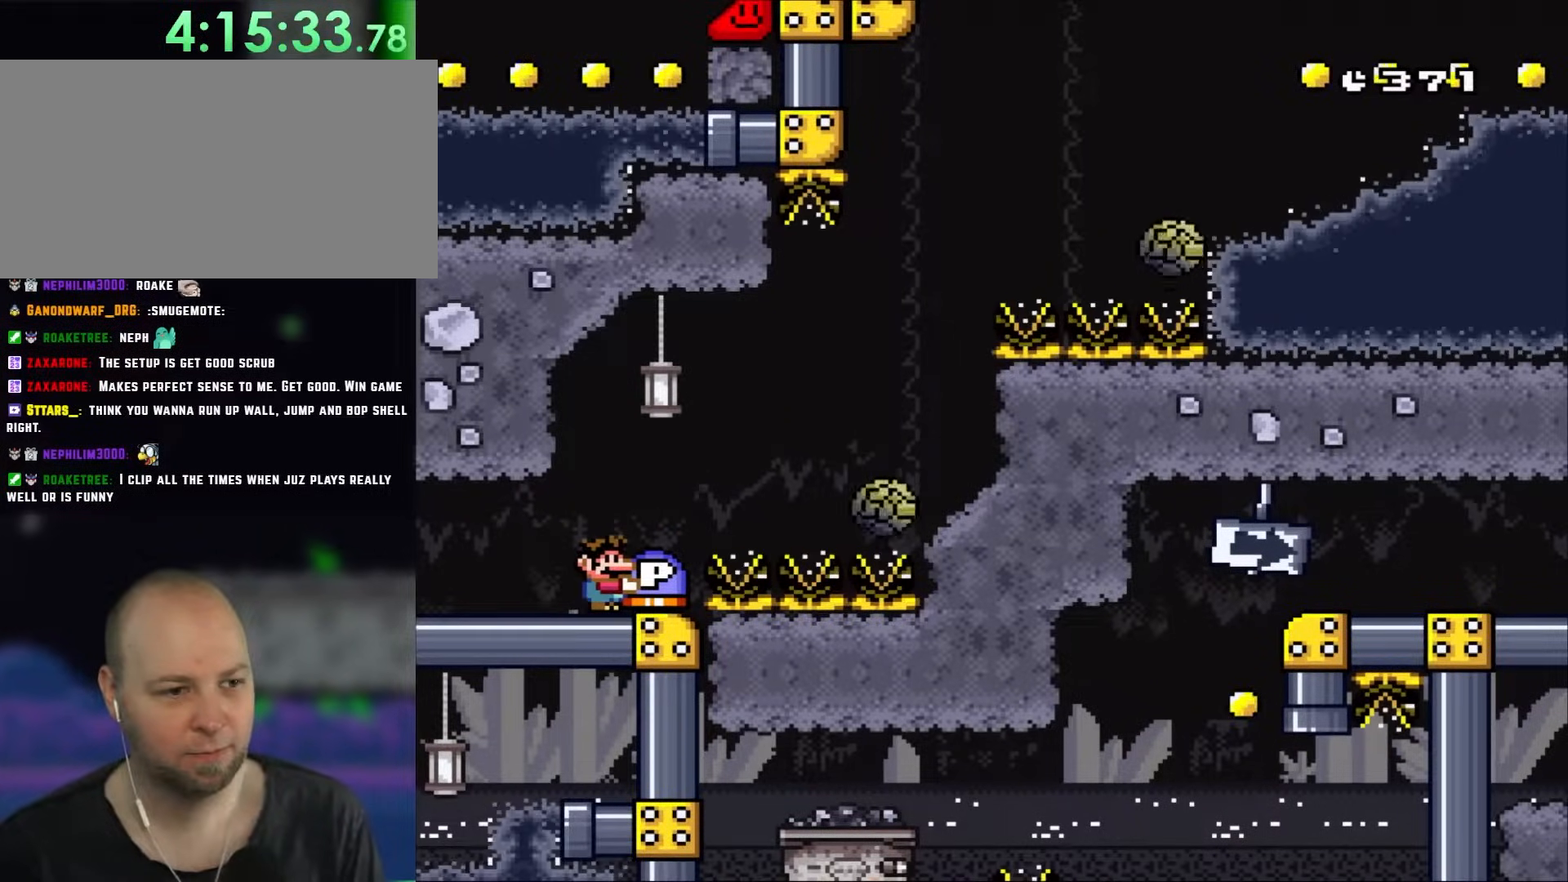
{"buttons": ["DPAD_UP"], "events": [[400, "DPAD_UP", "down"], [467, "X", "up"]]}
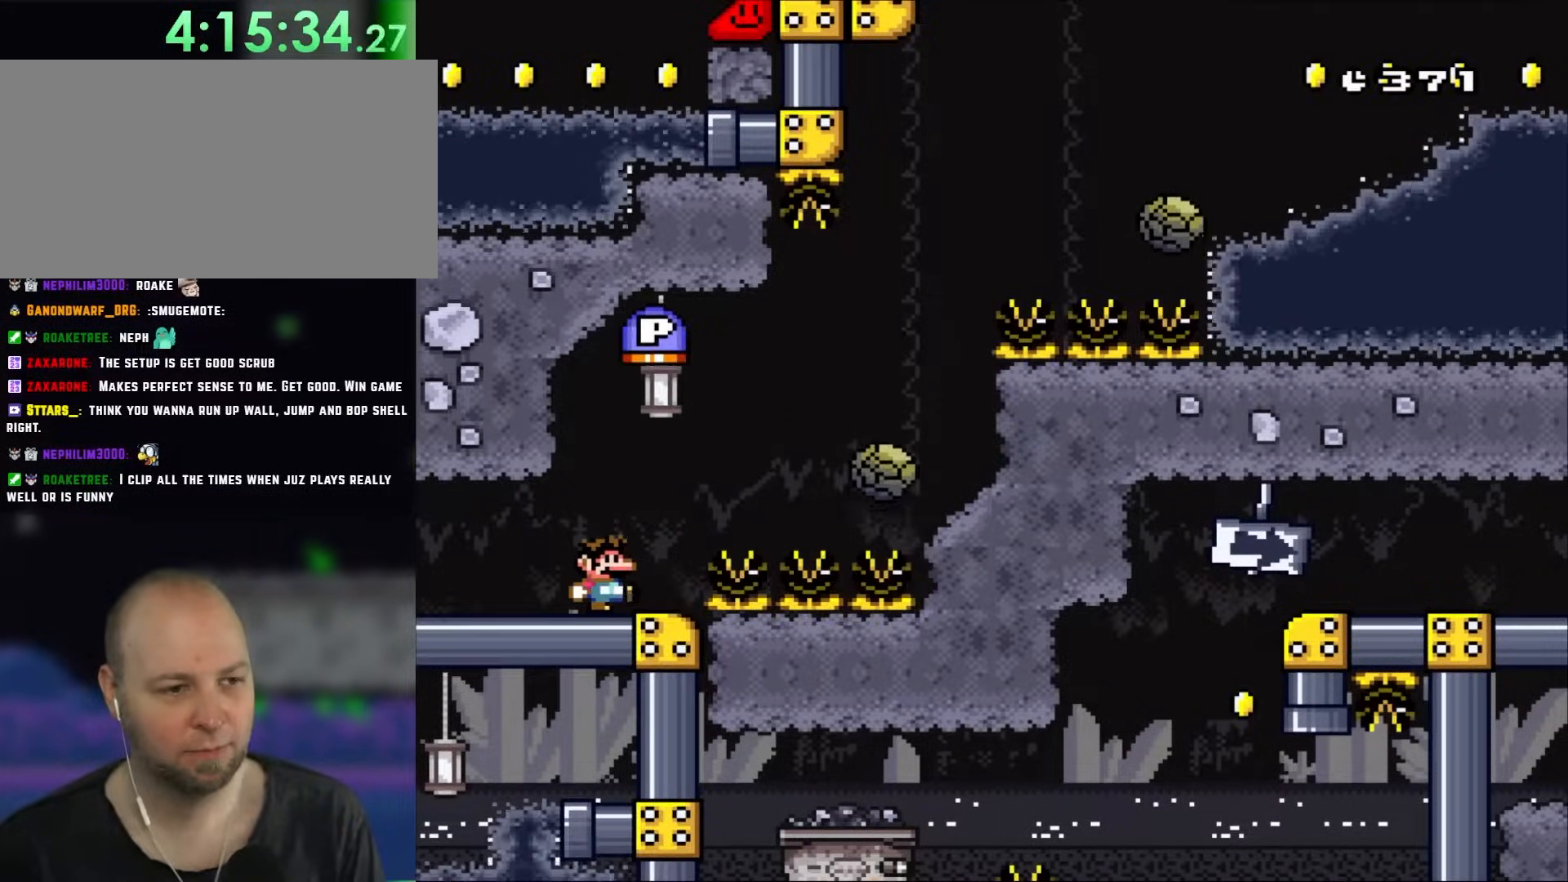
{"buttons": ["A", "X", "DPAD_RIGHT"], "events": [[67, "DPAD_UP", "up"], [67, "X", "down"], [233, "DPAD_RIGHT", "down"], [317, "A", "down"]]}
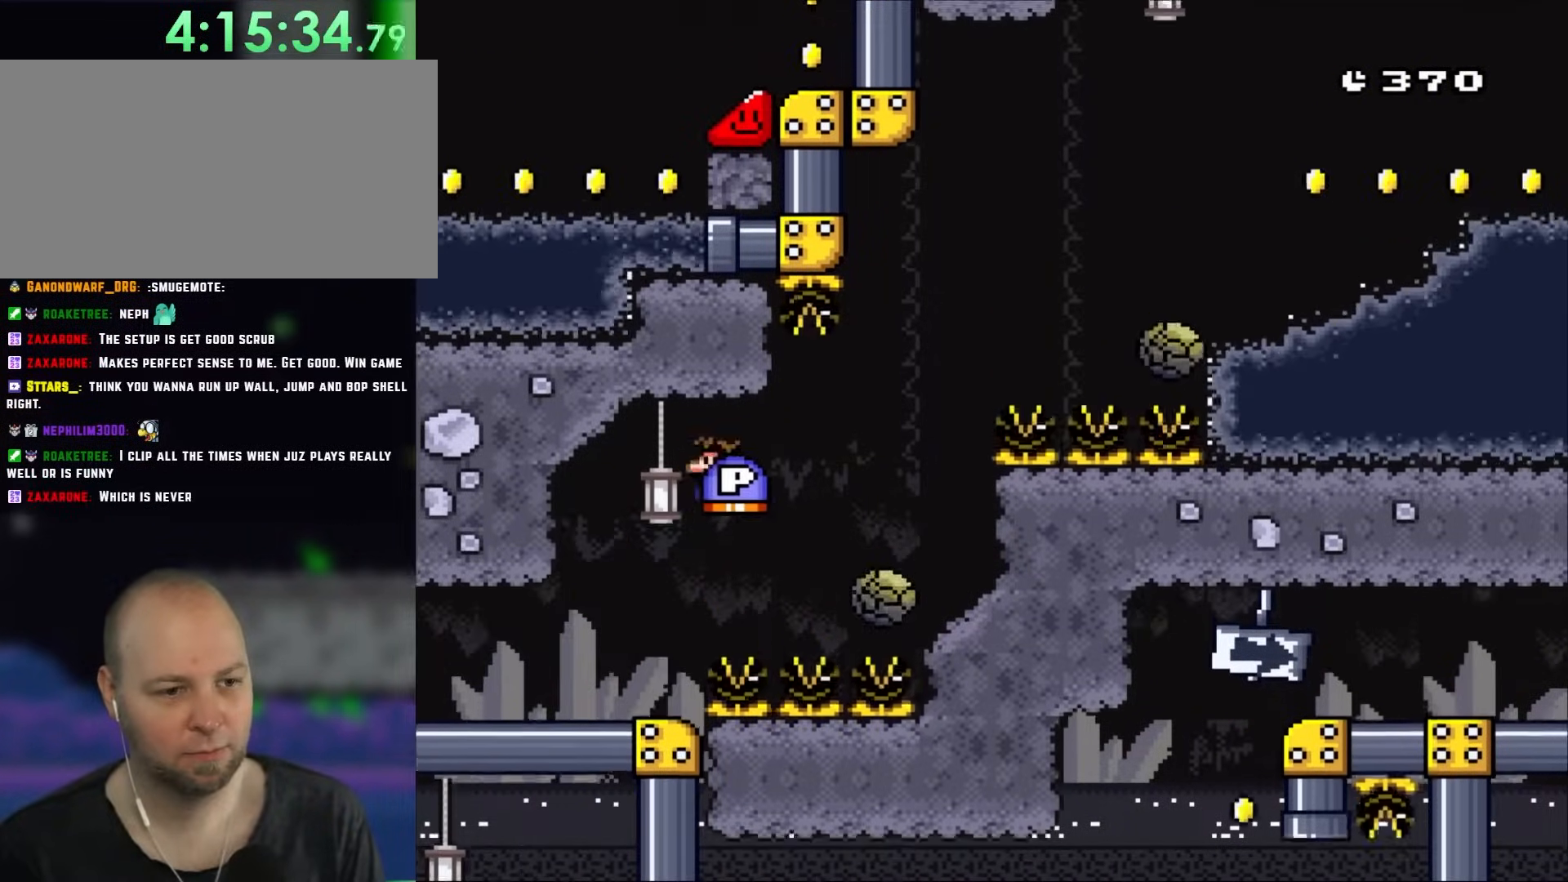
{"buttons": ["A", "X"], "events": [[400, "DPAD_LEFT", "down"], [400, "DPAD_RIGHT", "up"], [500, "DPAD_LEFT", "up"]]}
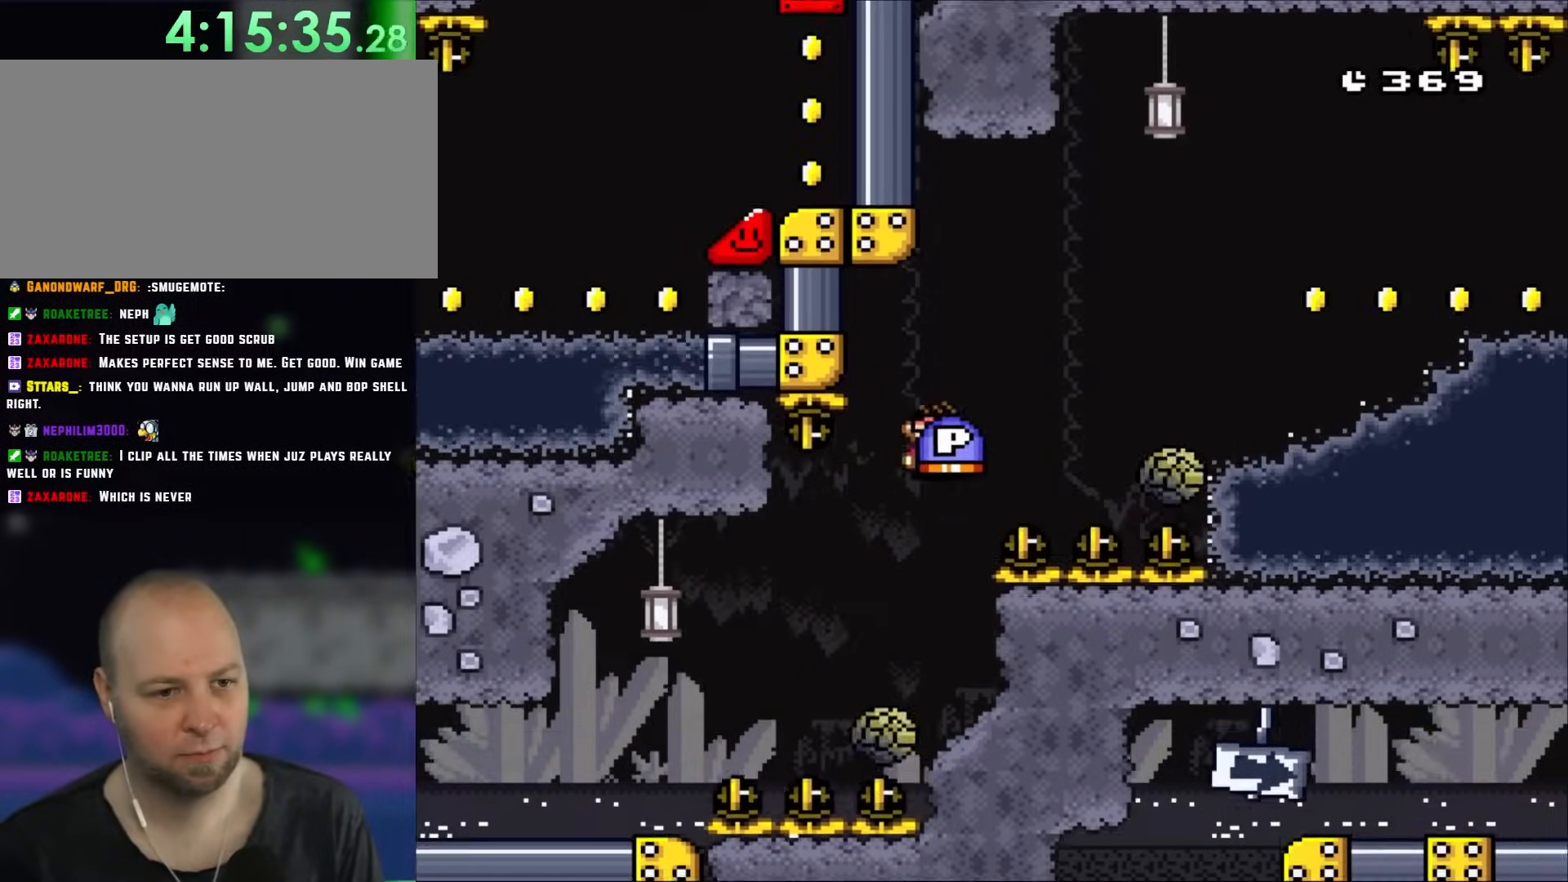
{"buttons": ["A", "X"], "events": [[17, "DPAD_RIGHT", "down"], [500, "DPAD_RIGHT", "up"]]}
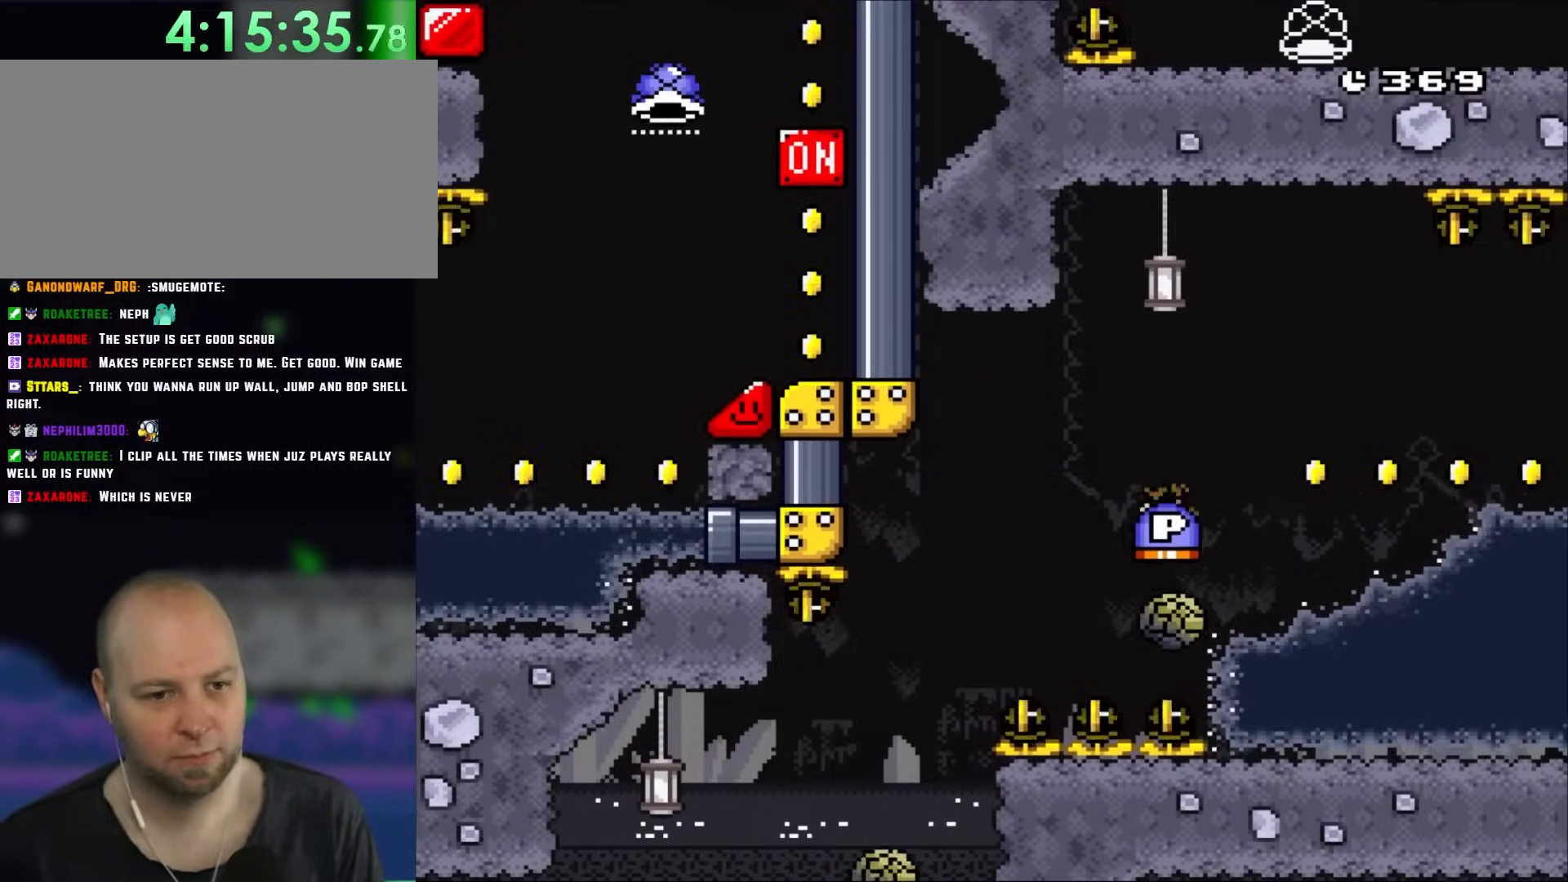
{"buttons": ["A", "DPAD_UP", "DPAD_LEFT"], "events": [[33, "DPAD_LEFT", "down"], [167, "DPAD_LEFT", "up"], [200, "DPAD_RIGHT", "down"], [250, "DPAD_UP", "down"], [333, "DPAD_RIGHT", "up"], [400, "X", "up"], [467, "DPAD_LEFT", "down"]]}
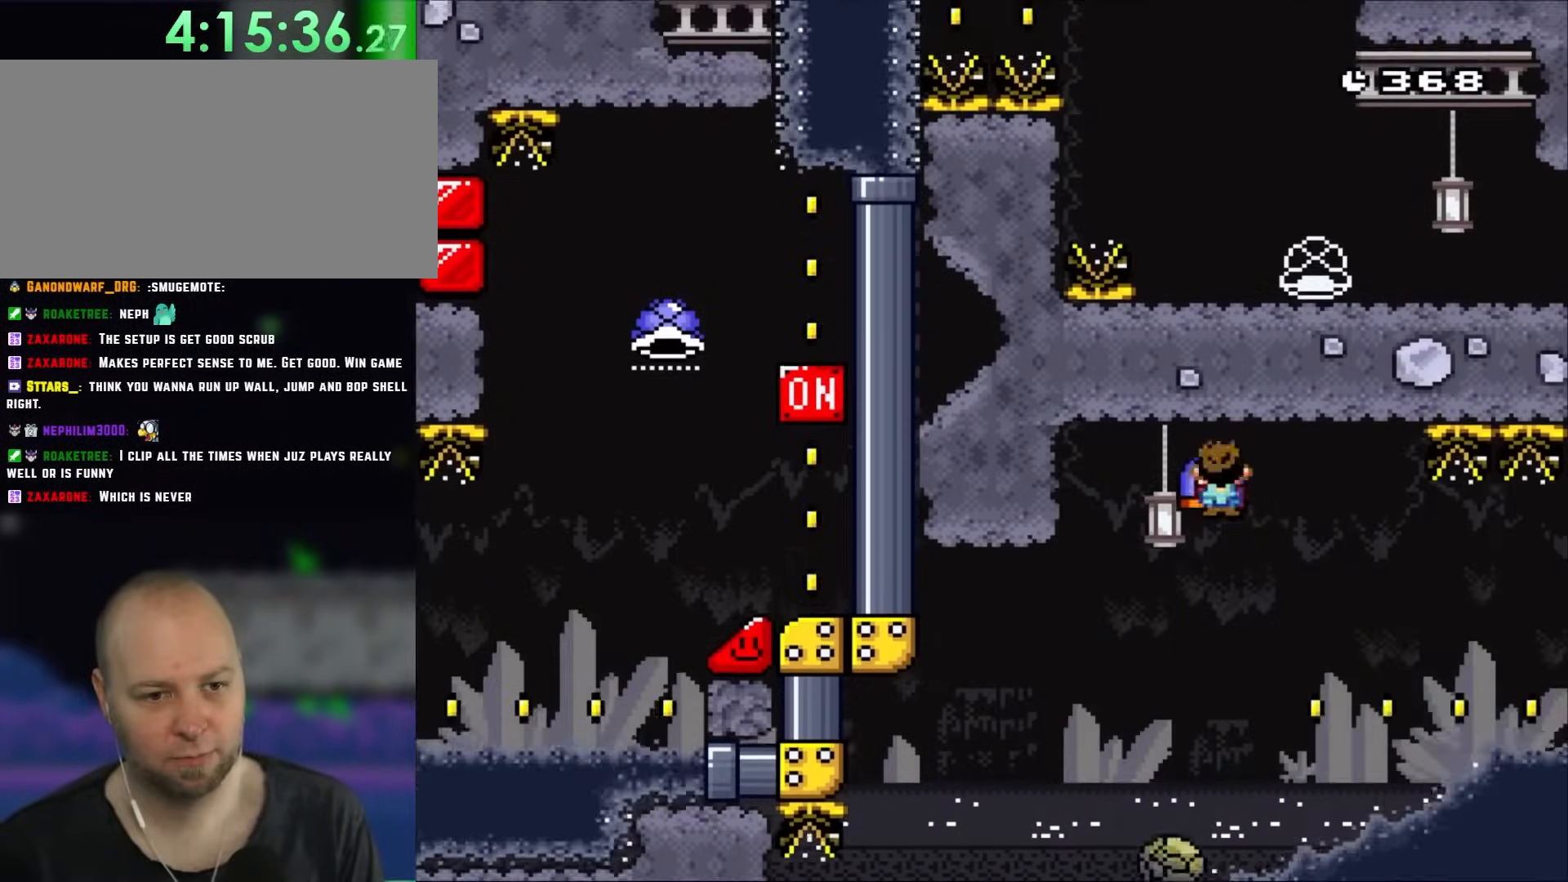
{"buttons": ["X", "DPAD_RIGHT"], "events": [[17, "DPAD_LEFT", "up"], [50, "DPAD_RIGHT", "down"], [50, "DPAD_UP", "up"], [200, "DPAD_RIGHT", "up"], [233, "DPAD_UP", "down"], [250, "DPAD_RIGHT", "down"], [250, "DPAD_UP", "up"], [467, "X", "down"], [483, "A", "up"]]}
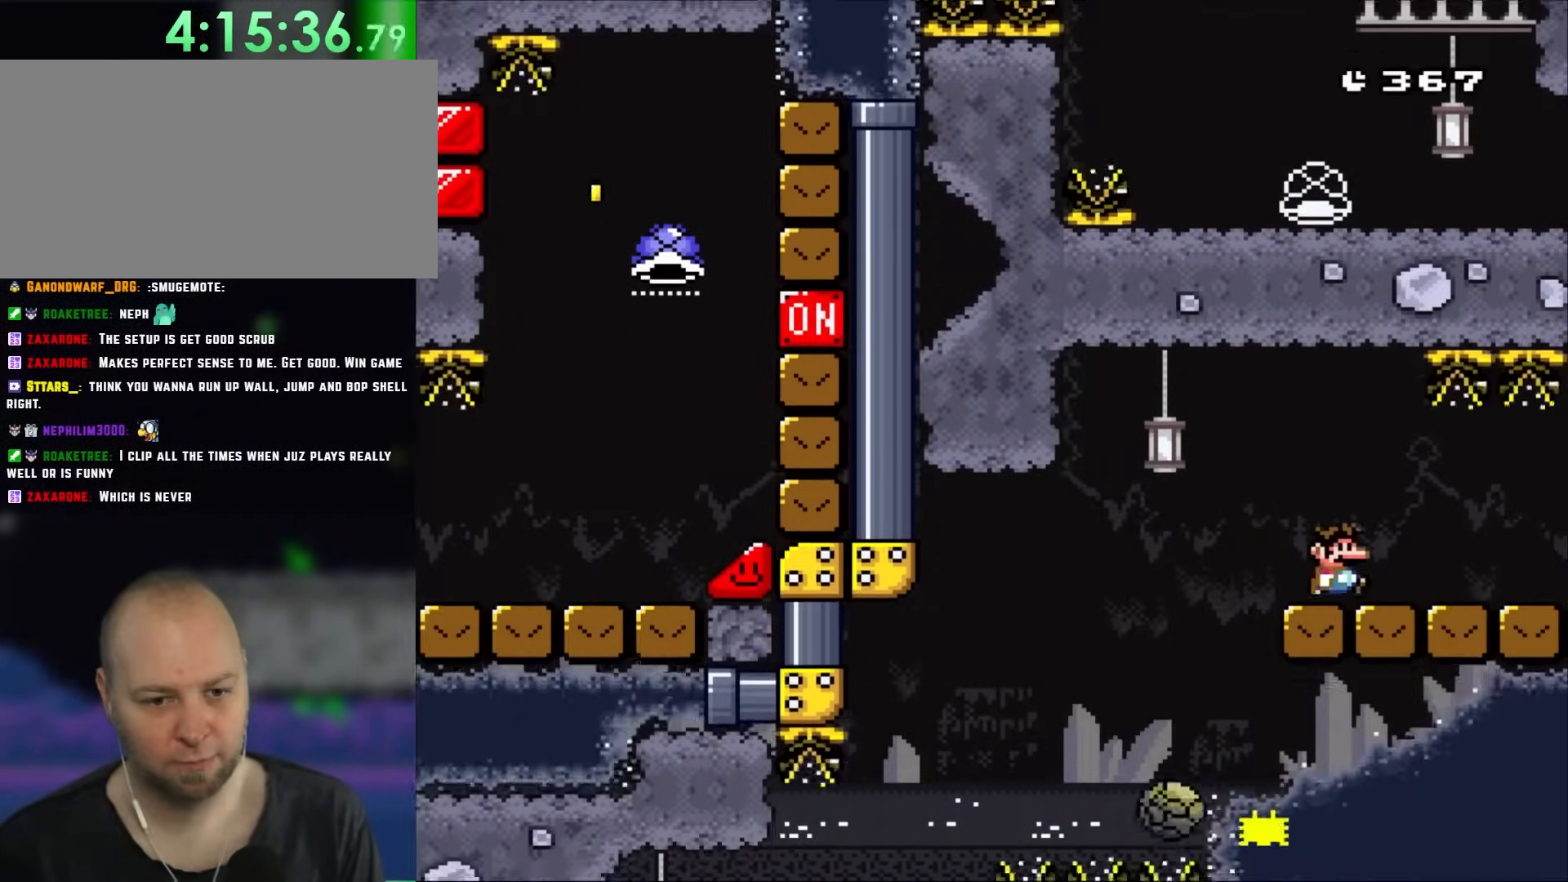
{"buttons": ["Y", "DPAD_RIGHT"], "events": [[17, "X", "up"], [17, "Y", "down"]]}